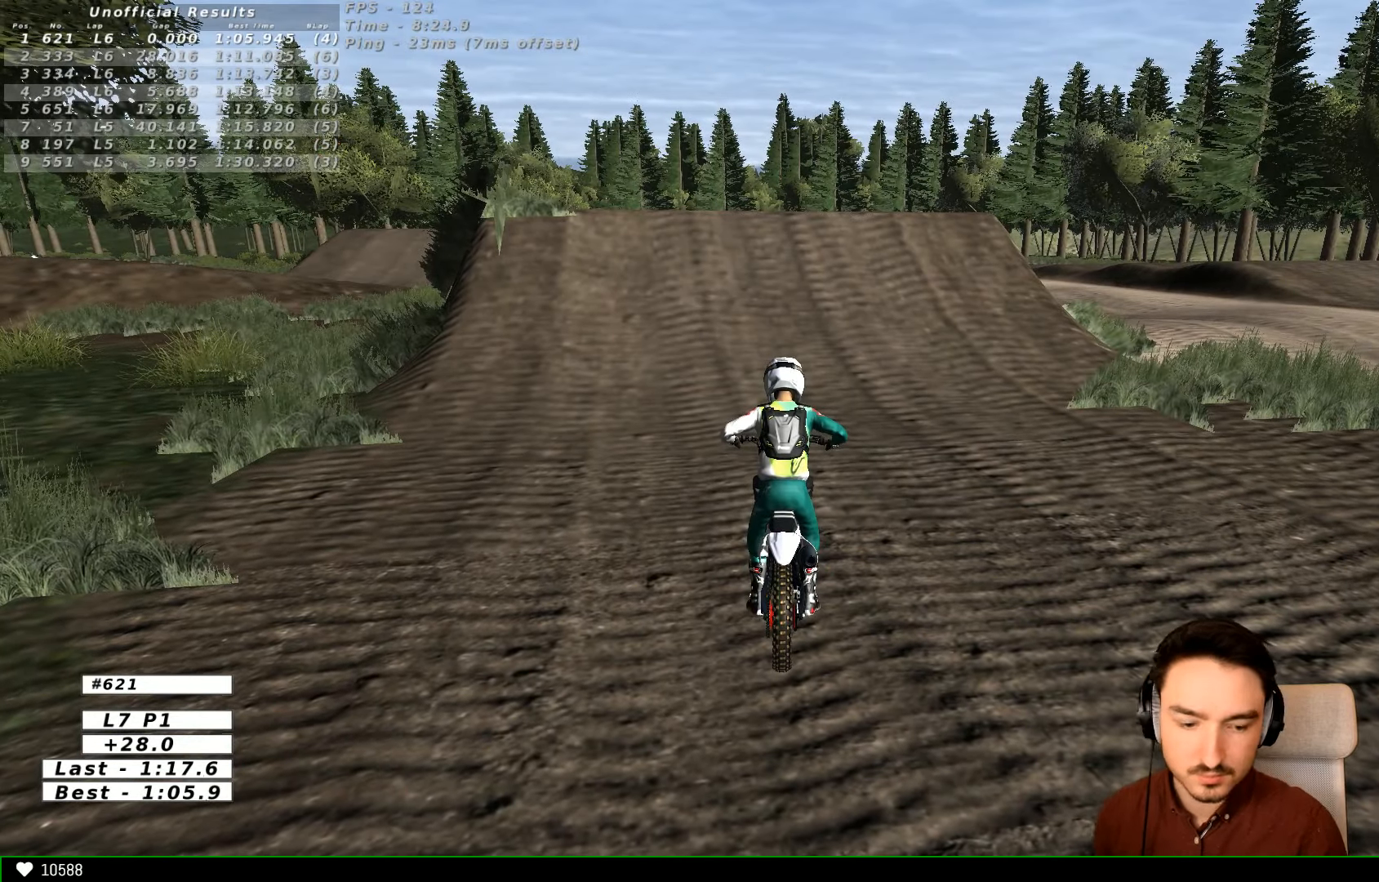
Gameplay with a controller (Xbox layout); each line is a JSON object with the inputs held at the frame after it. "events" lists button and stick changes between this image and that frame as [ms after this image, input, new state], when the widget could be followed in between. Not read: L3 R3.
{"buttons": [], "left_stick": "center", "right_stick": "center", "events": []}
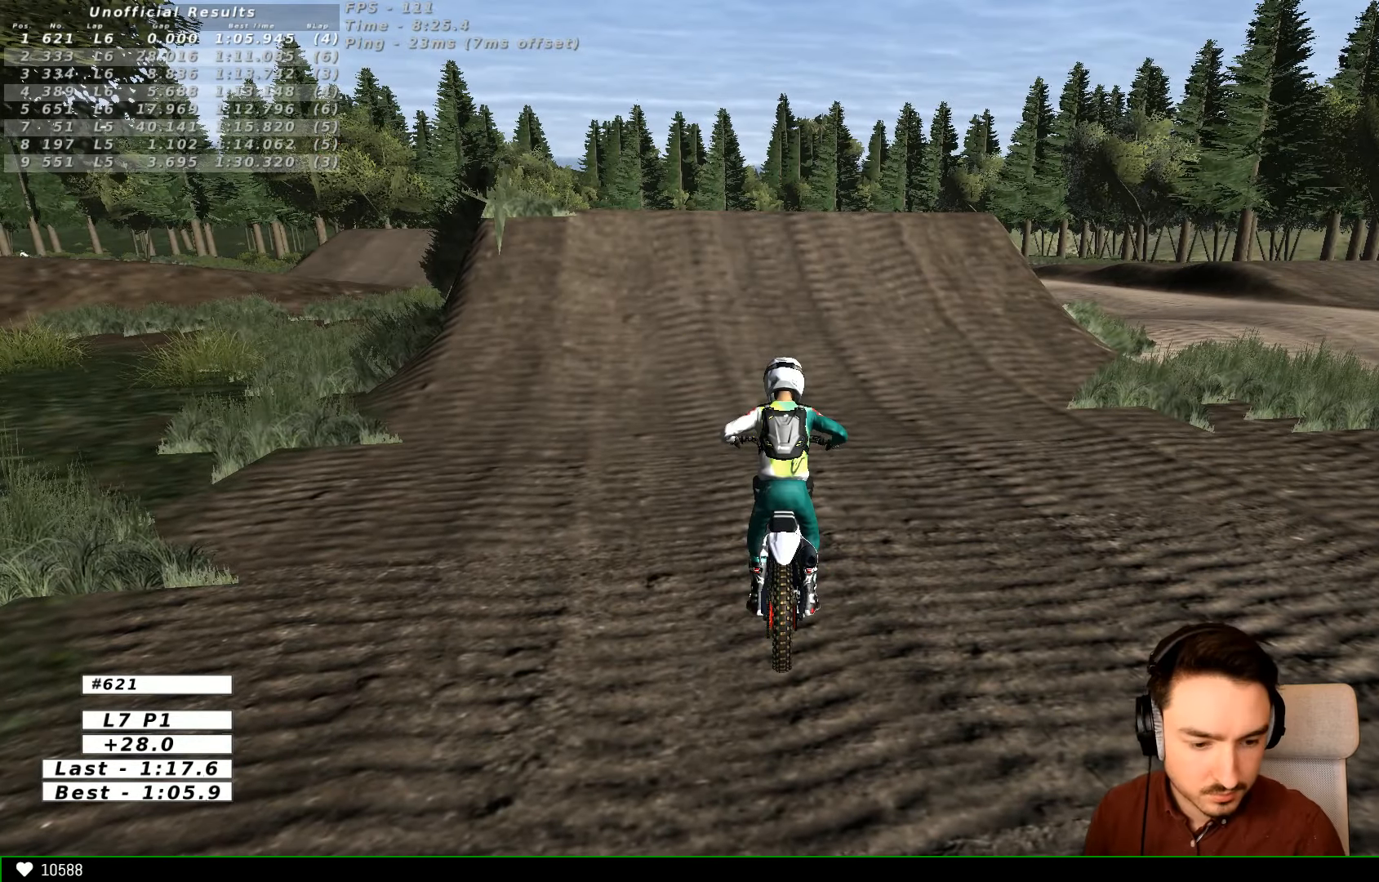
{"buttons": [], "left_stick": "center", "right_stick": "center", "events": []}
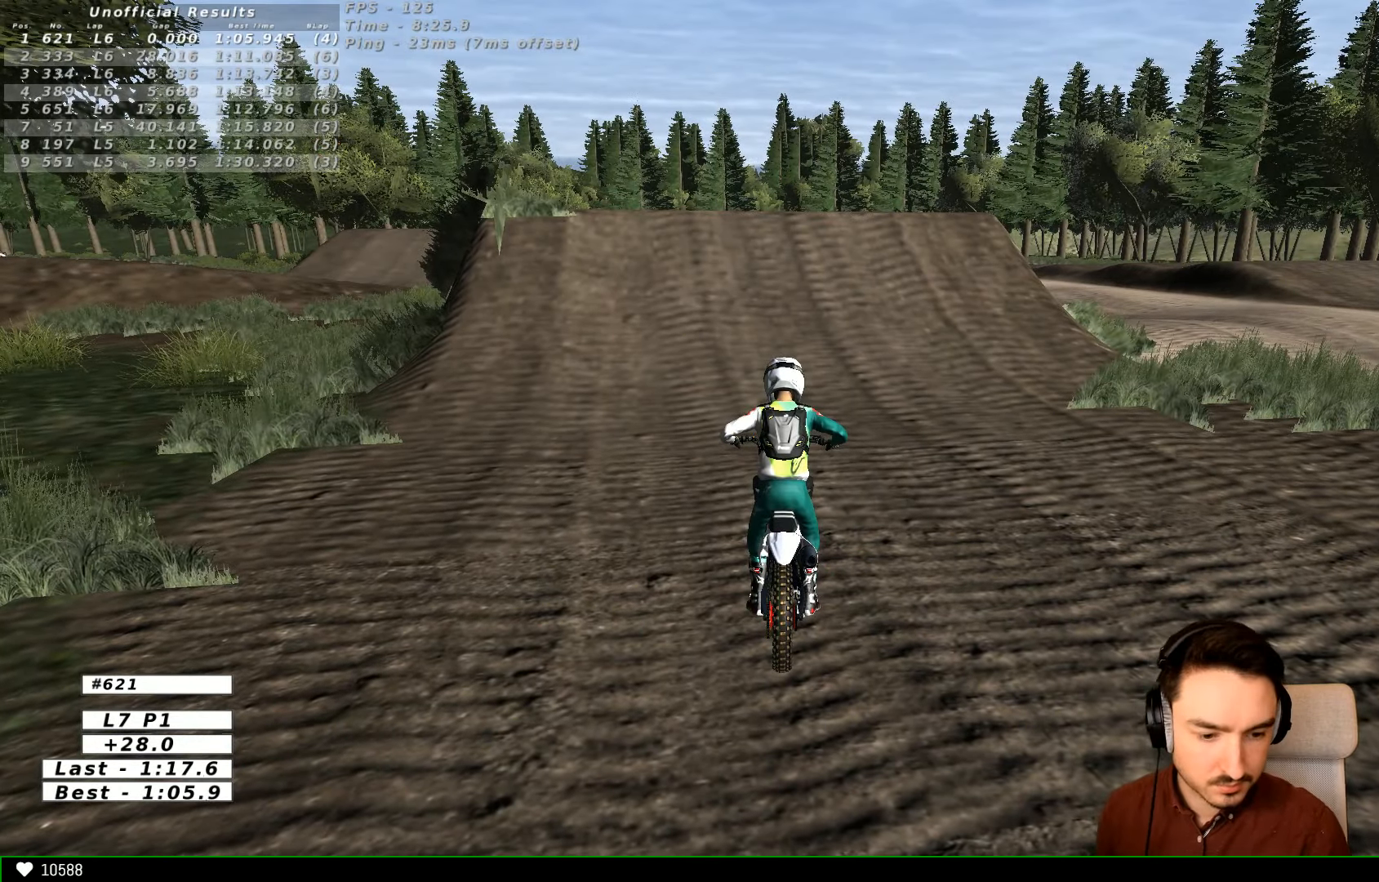
{"buttons": [], "left_stick": "center", "right_stick": "center", "events": []}
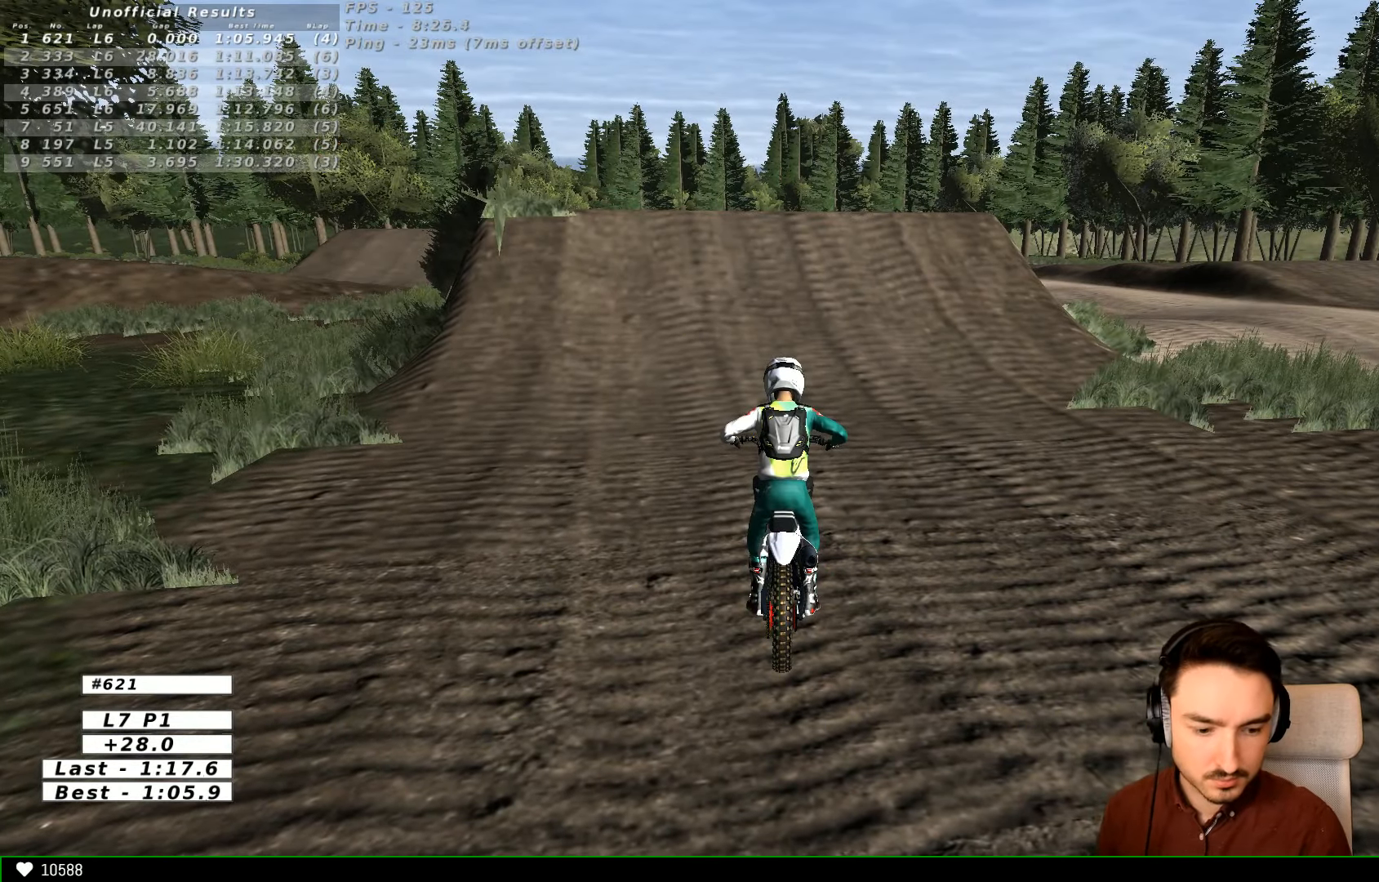
{"buttons": ["X"], "left_stick": "center", "right_stick": "center", "events": [[433, "X", "down"]]}
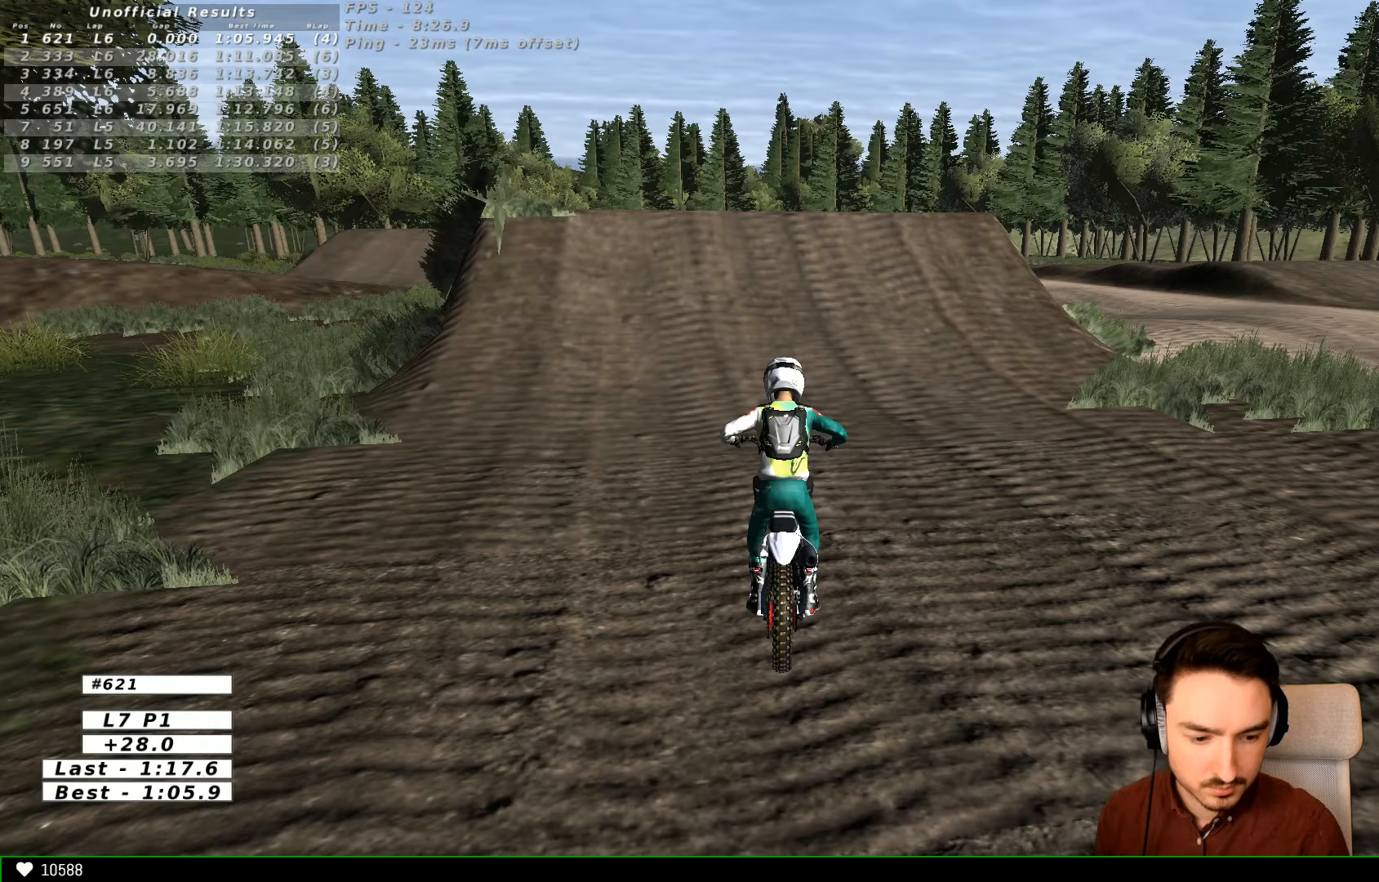
{"buttons": ["B"], "left_stick": "center", "right_stick": "center", "events": [[33, "X", "up"], [500, "B", "down"]]}
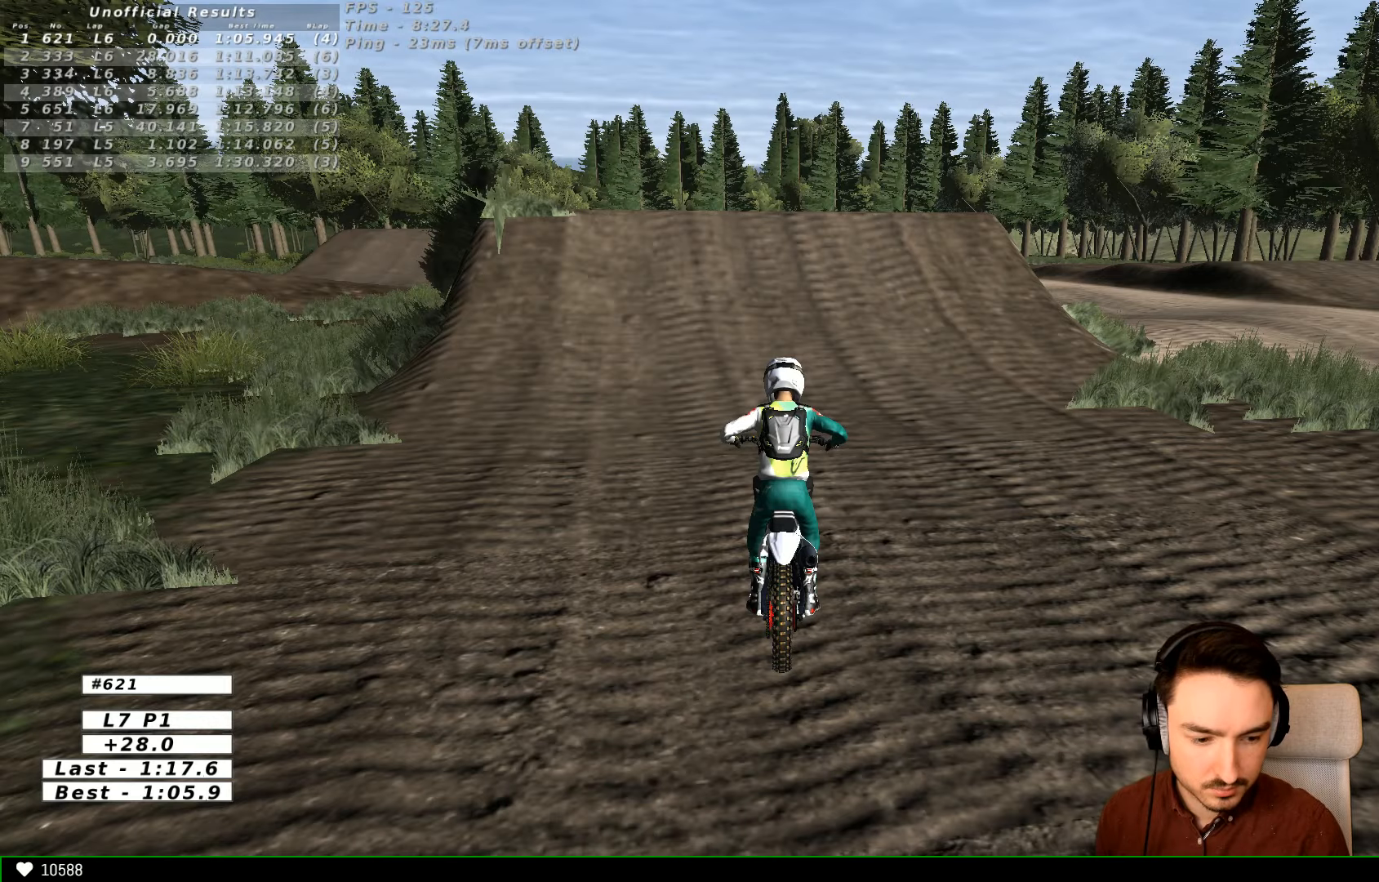
{"buttons": [], "left_stick": "down", "right_stick": "center", "events": [[133, "B", "up"], [433, "left_stick", "down"]]}
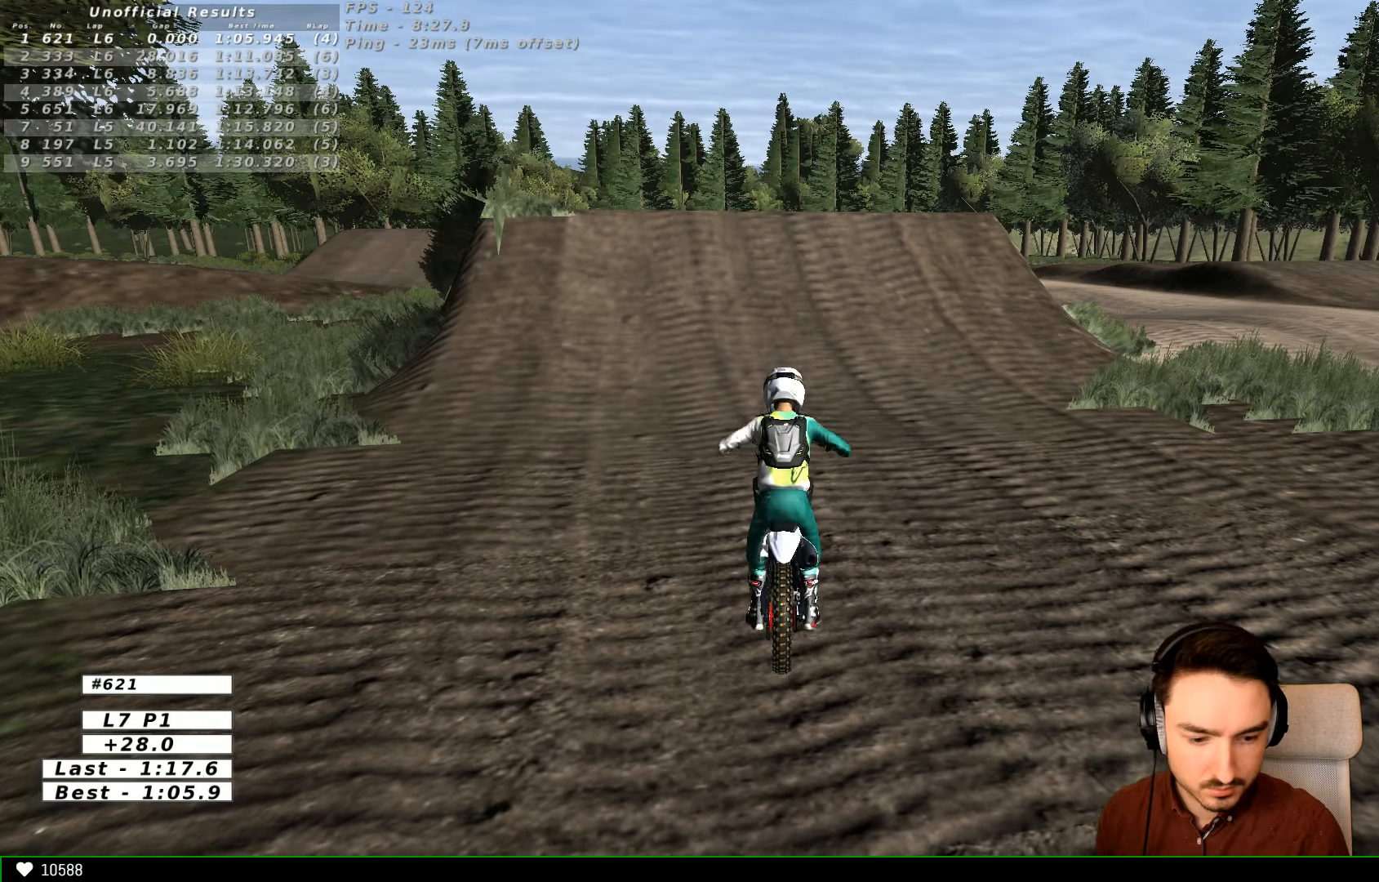
{"buttons": ["A", "R2"], "left_stick": "down", "right_stick": "center", "events": [[100, "A", "down"], [100, "R2", "down"]]}
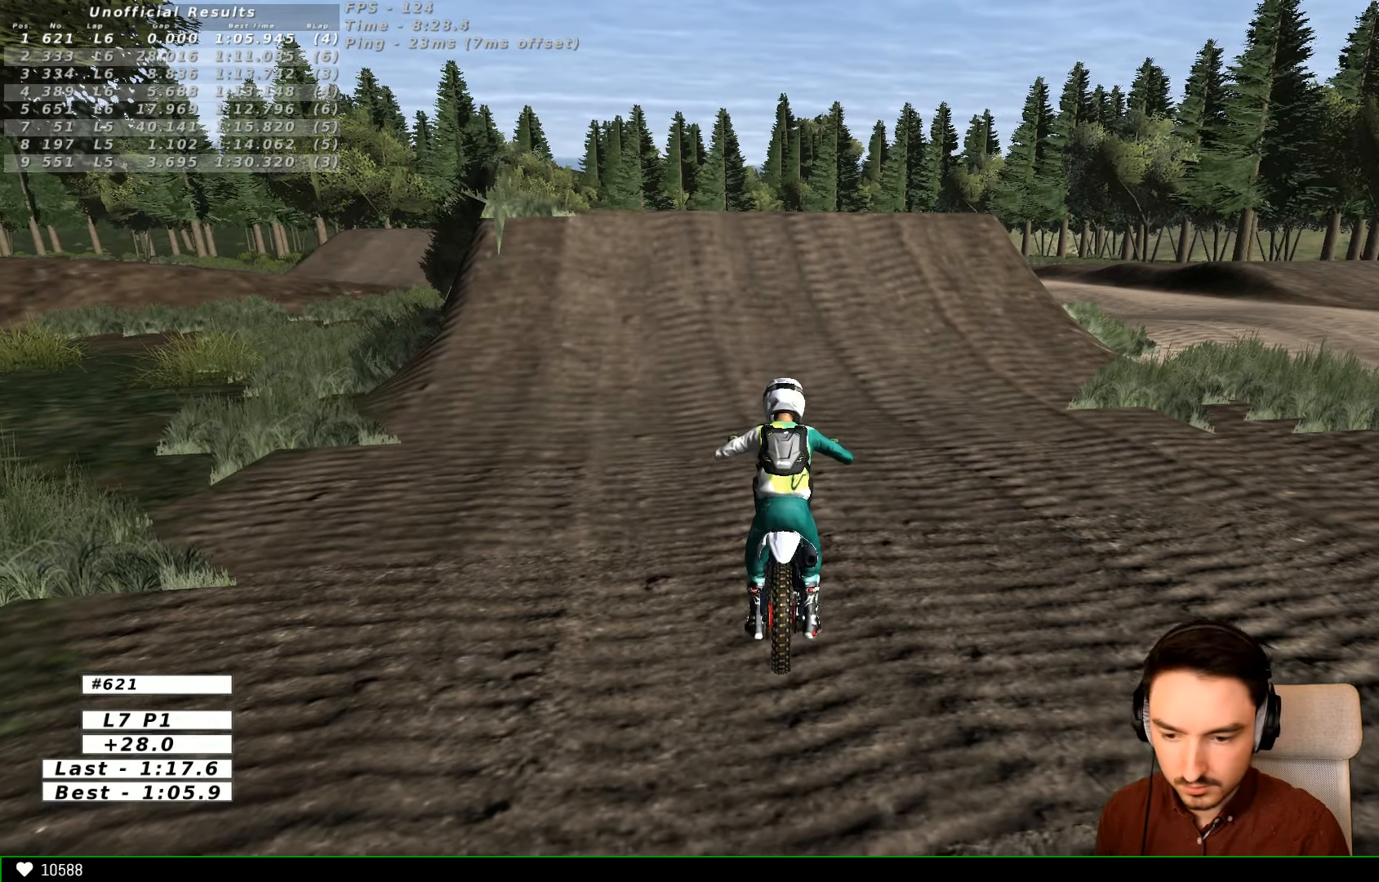
{"buttons": ["A", "R2"], "left_stick": "down", "right_stick": "center", "events": []}
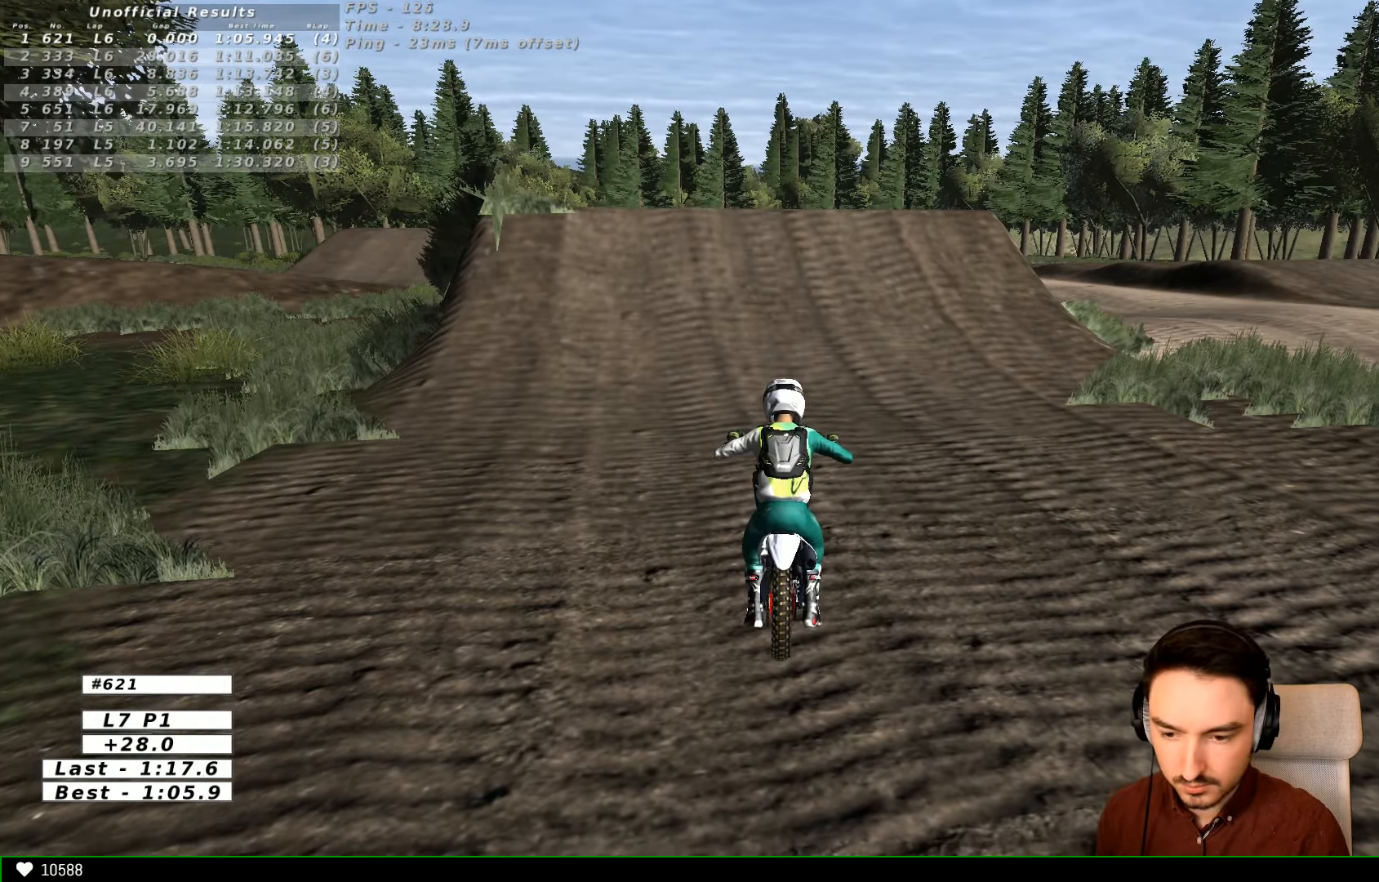
{"buttons": ["A", "R2"], "left_stick": "down", "right_stick": "center", "events": []}
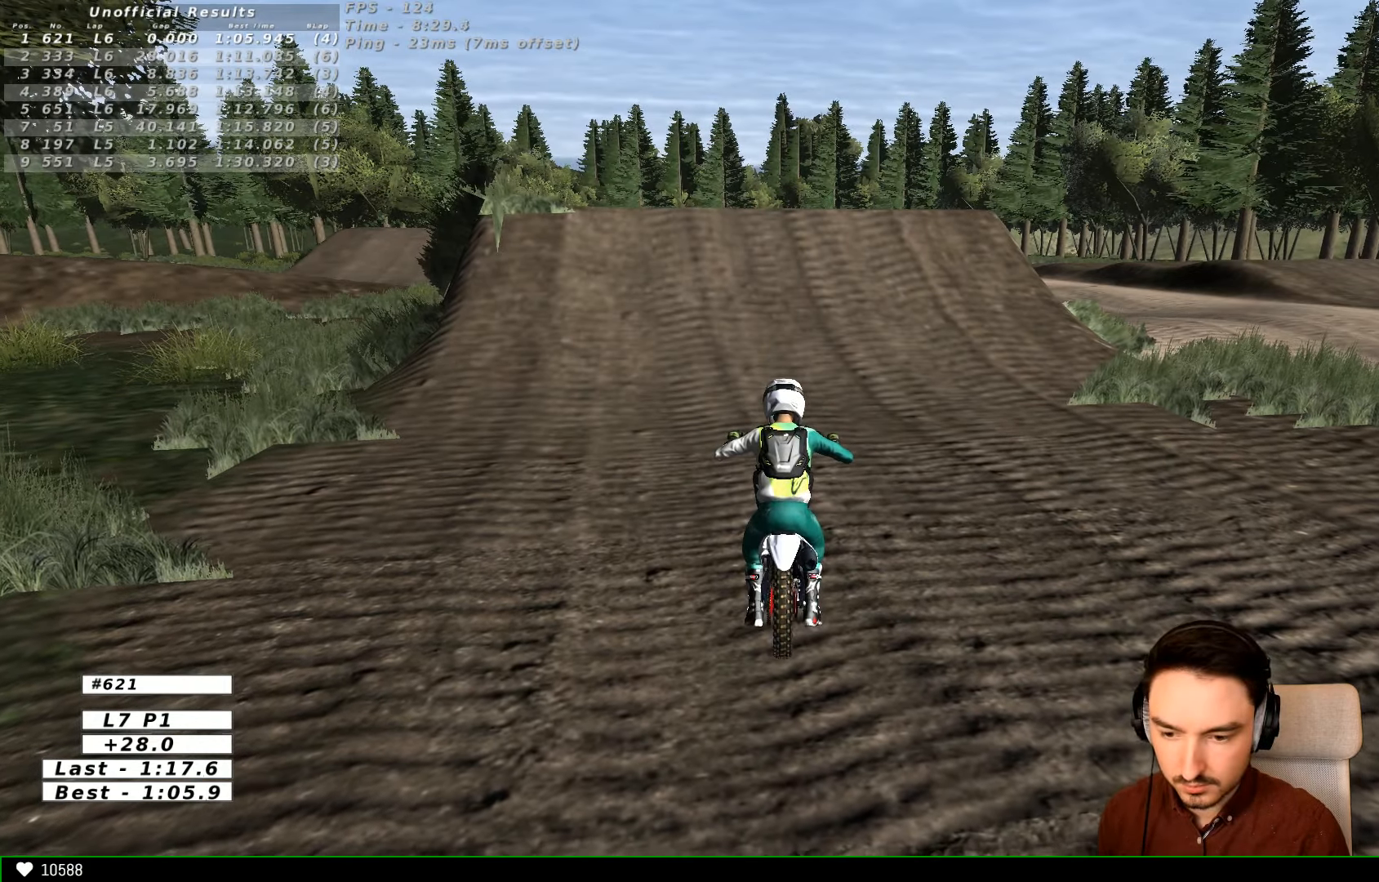
{"buttons": ["A", "R2"], "left_stick": "down", "right_stick": "center", "events": []}
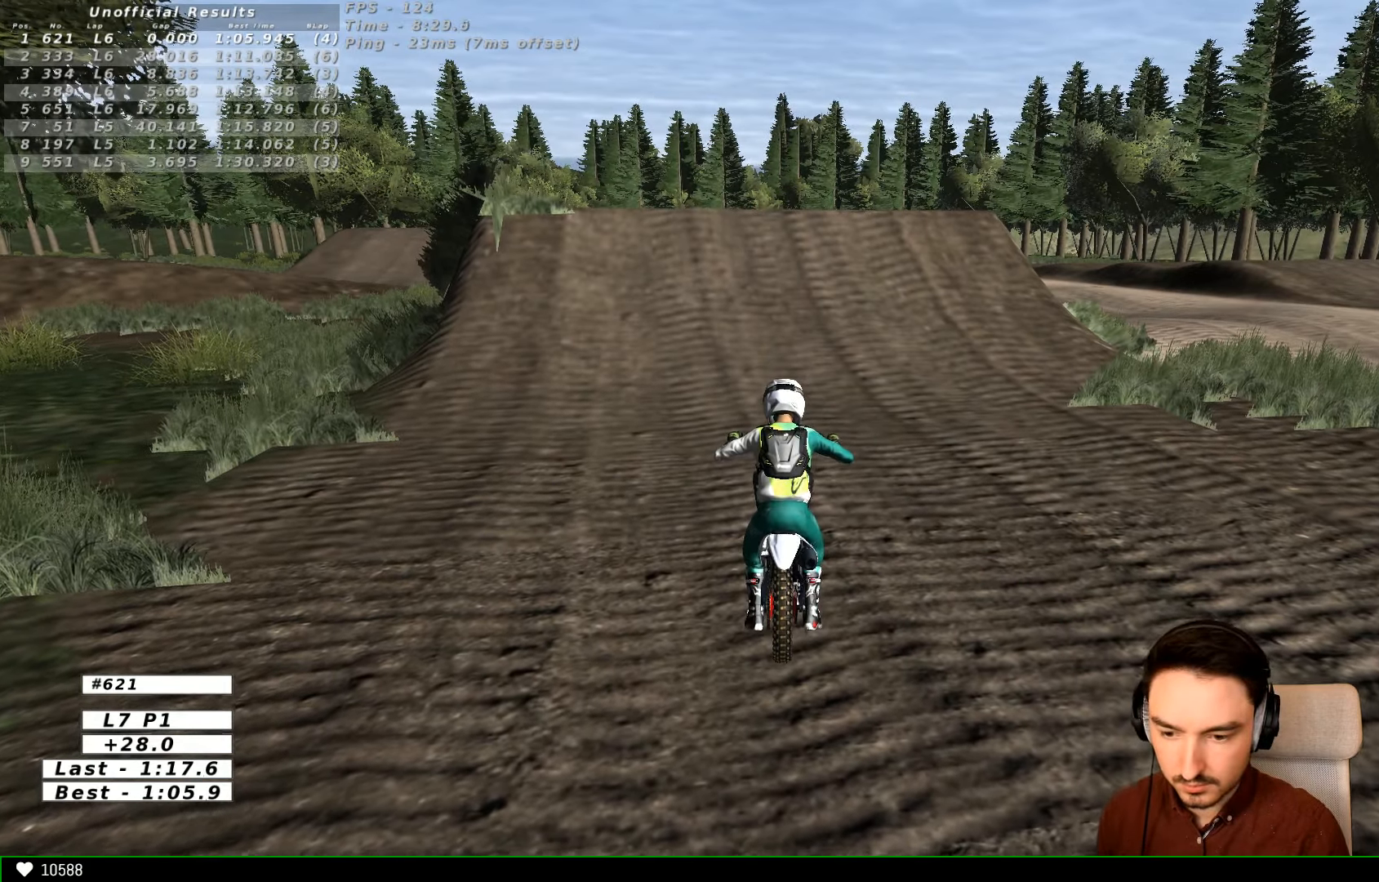
{"buttons": ["A", "R2"], "left_stick": "down", "right_stick": "center", "events": []}
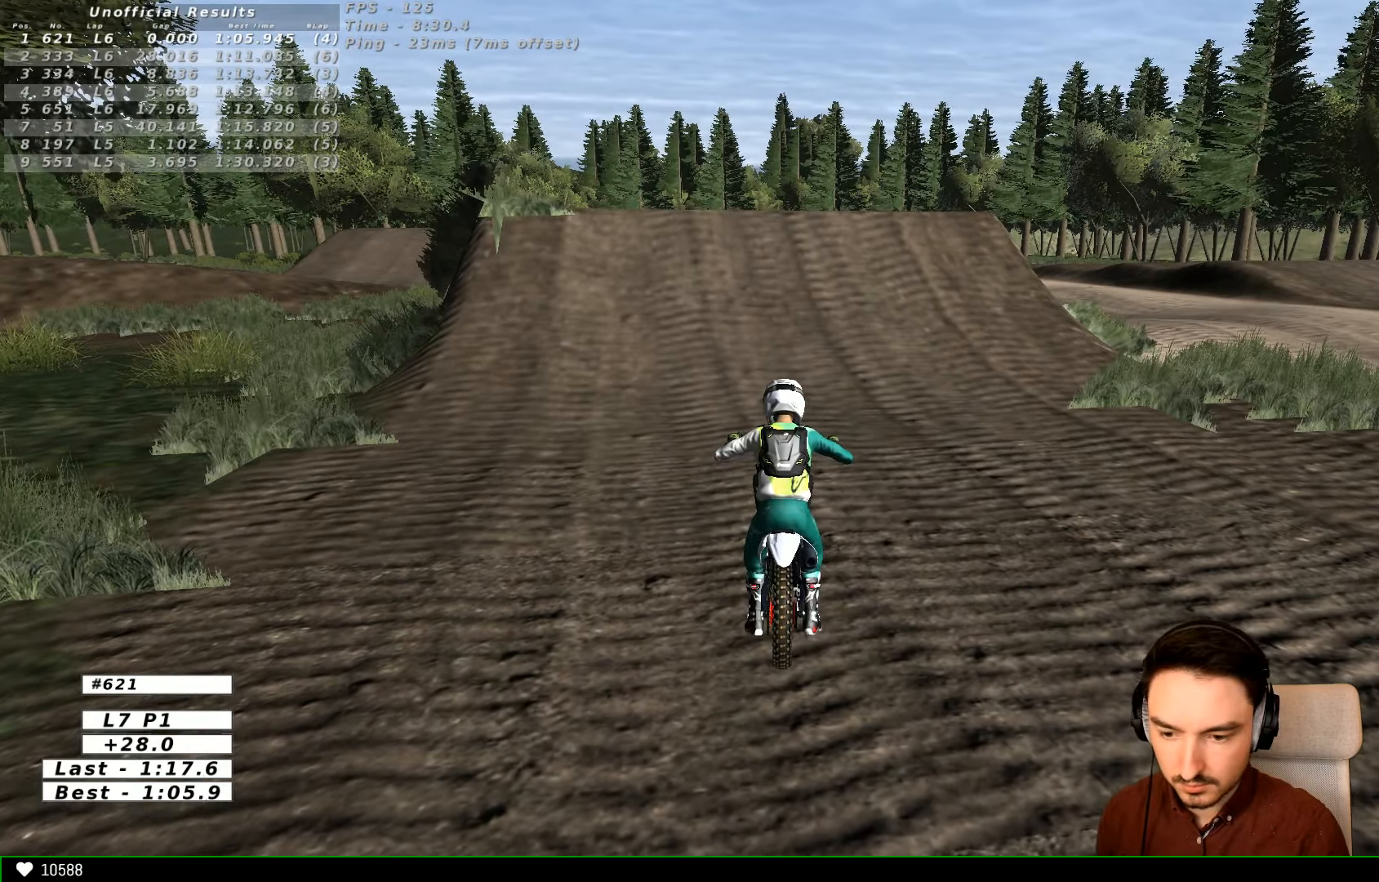
{"buttons": ["A", "R2"], "left_stick": "down", "right_stick": "center", "events": []}
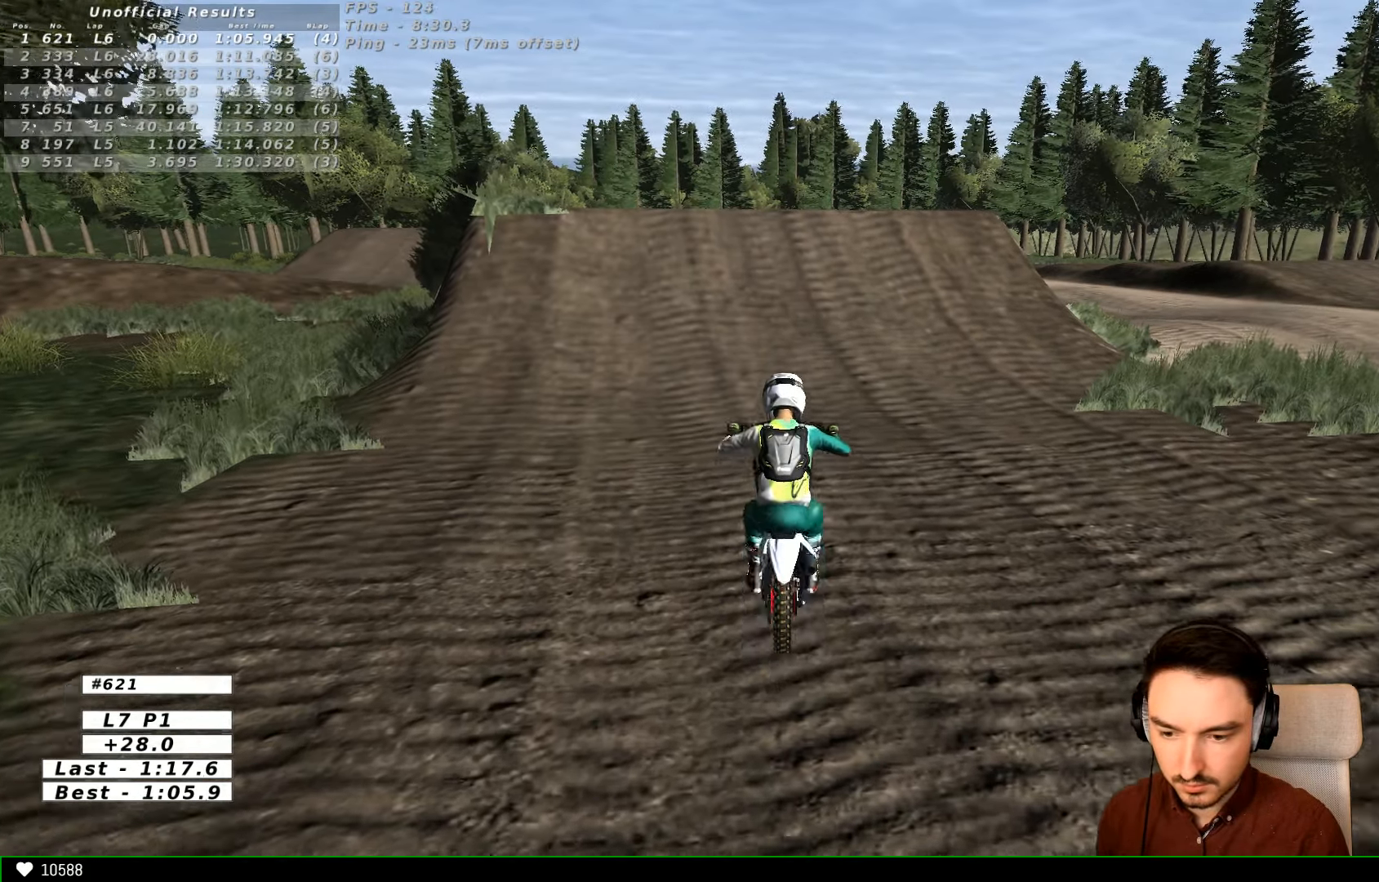
{"buttons": [], "left_stick": "center", "right_stick": "center", "events": [[366, "A", "up"], [400, "R2", "up"], [466, "left_stick", "center"]]}
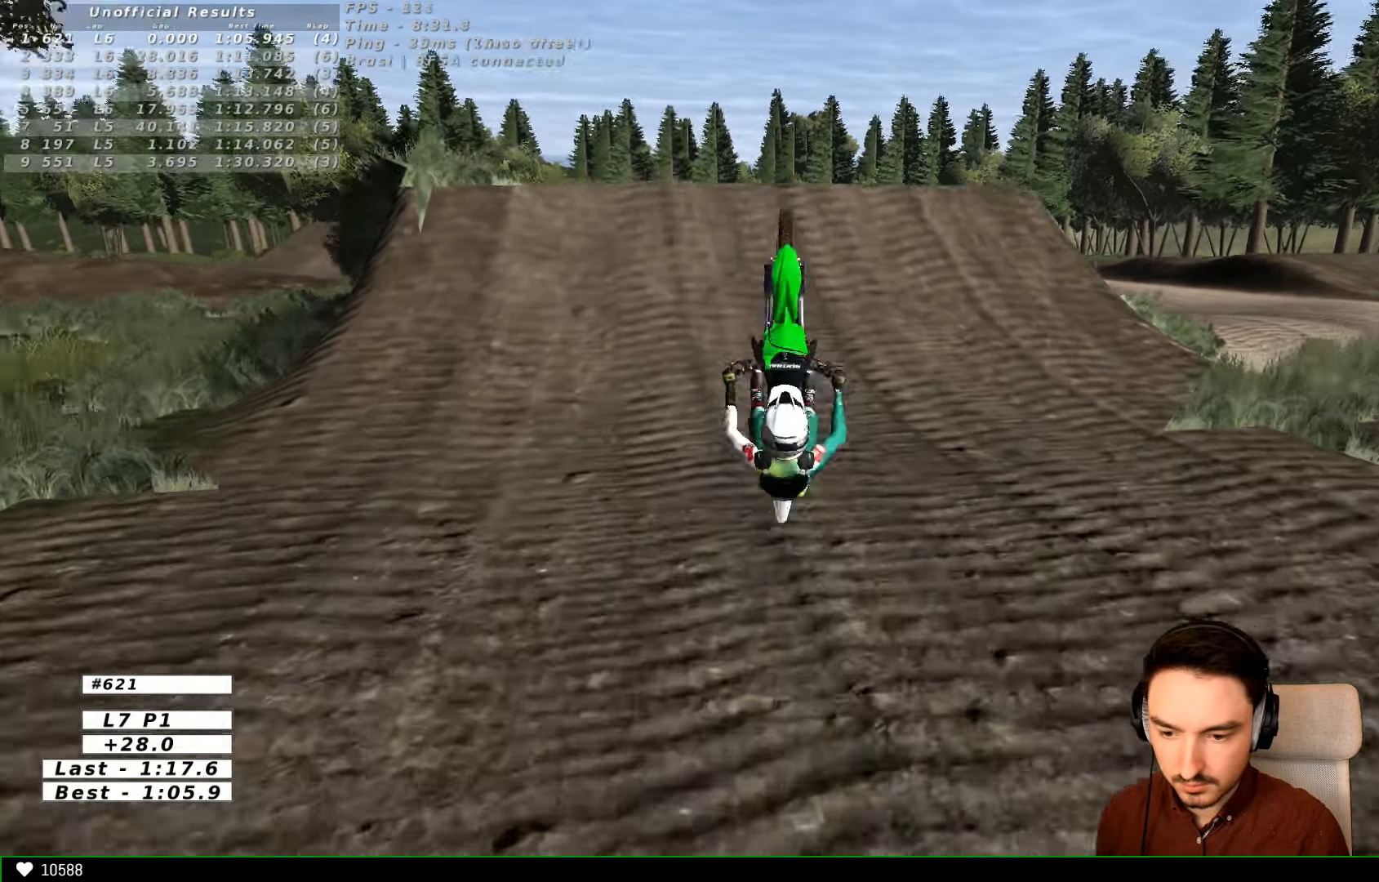
{"buttons": ["A", "L2"], "left_stick": "up", "right_stick": "center", "events": [[200, "A", "down"], [200, "L2", "down"], [233, "left_stick", "up"]]}
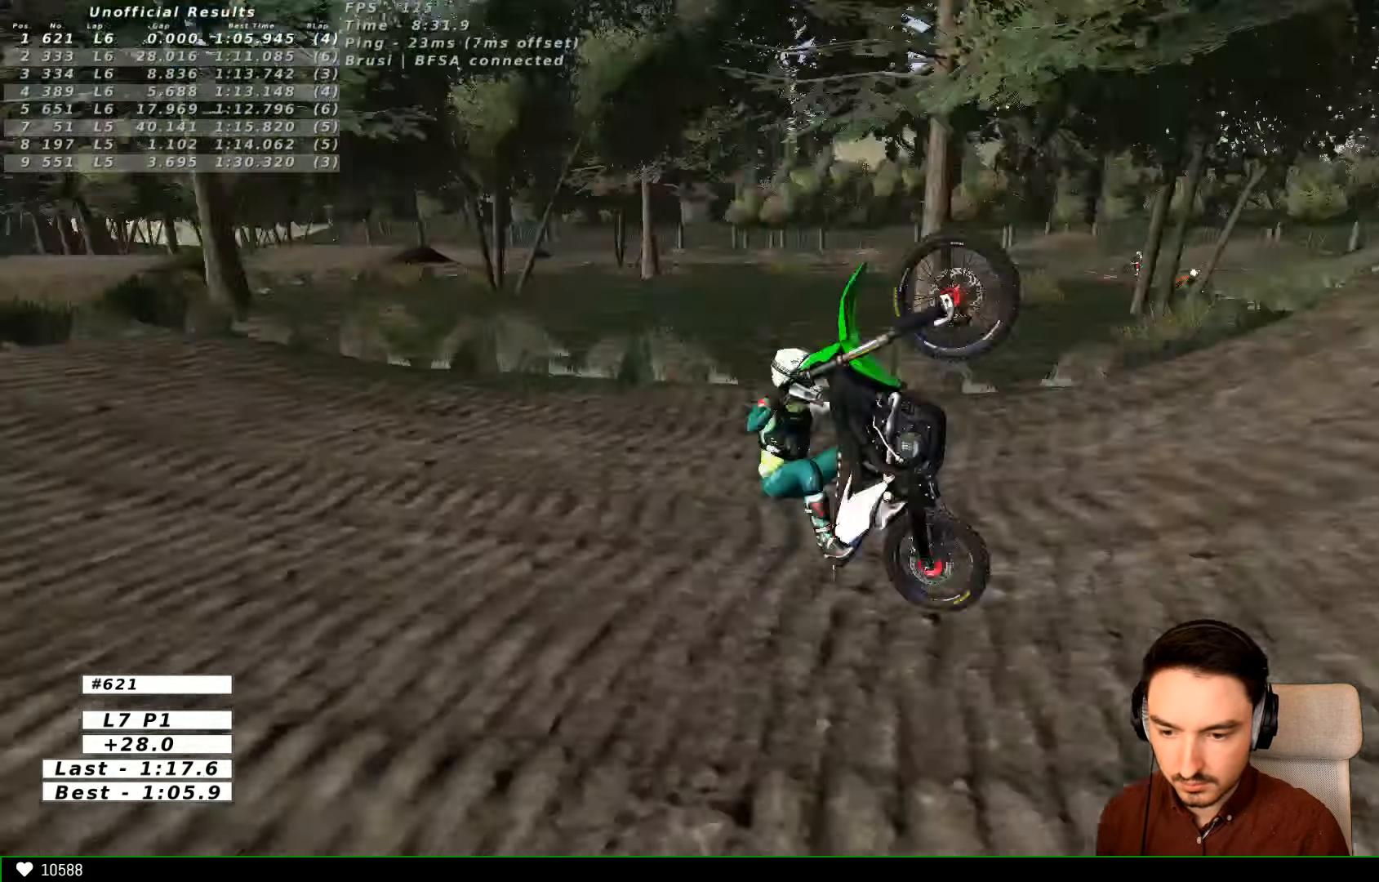
{"buttons": [], "left_stick": "center", "right_stick": "center", "events": [[200, "A", "up"], [234, "left_stick", "center"], [267, "L2", "up"]]}
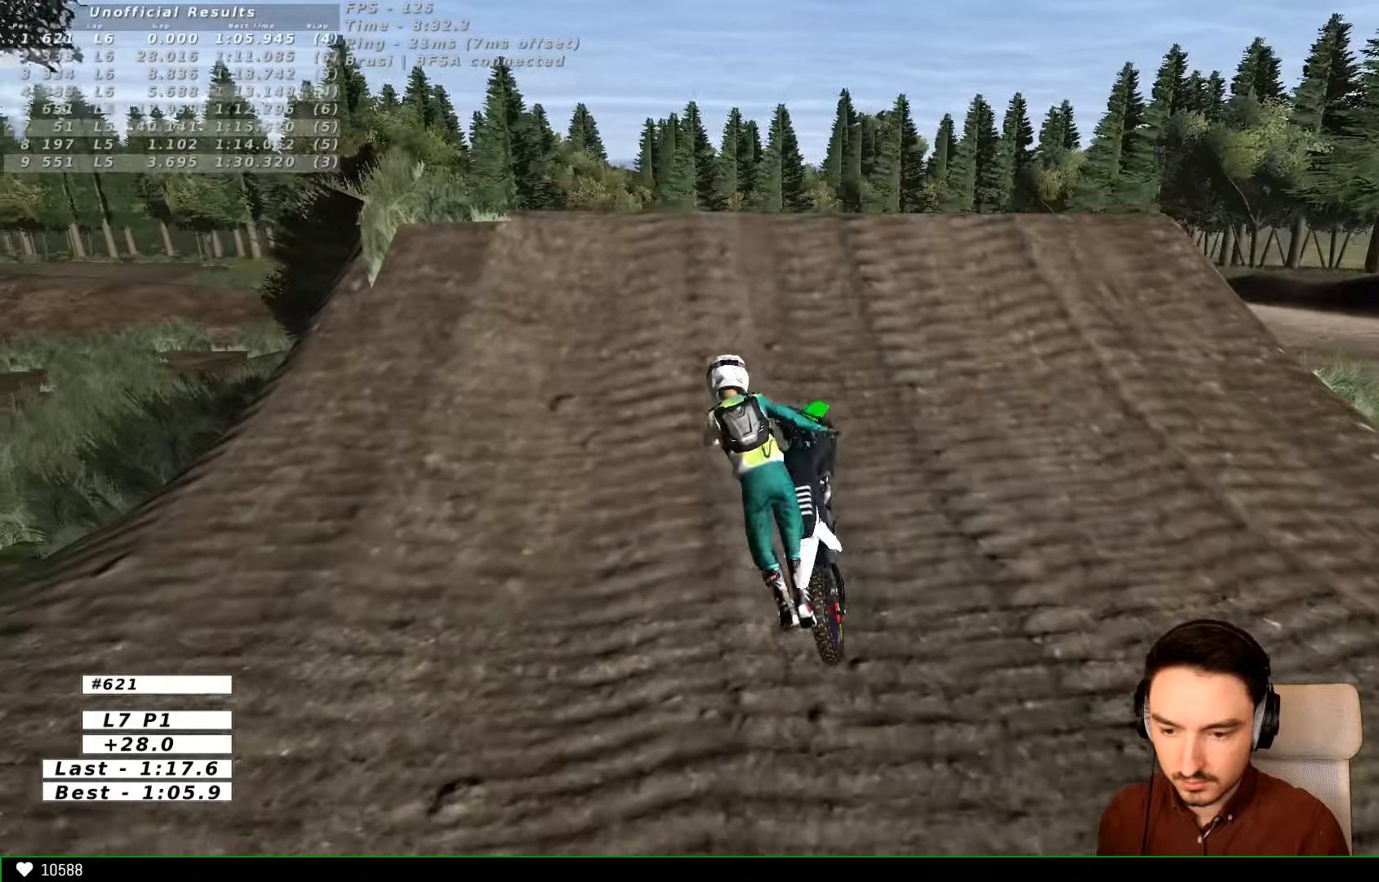
{"buttons": [], "left_stick": "center", "right_stick": "center", "events": []}
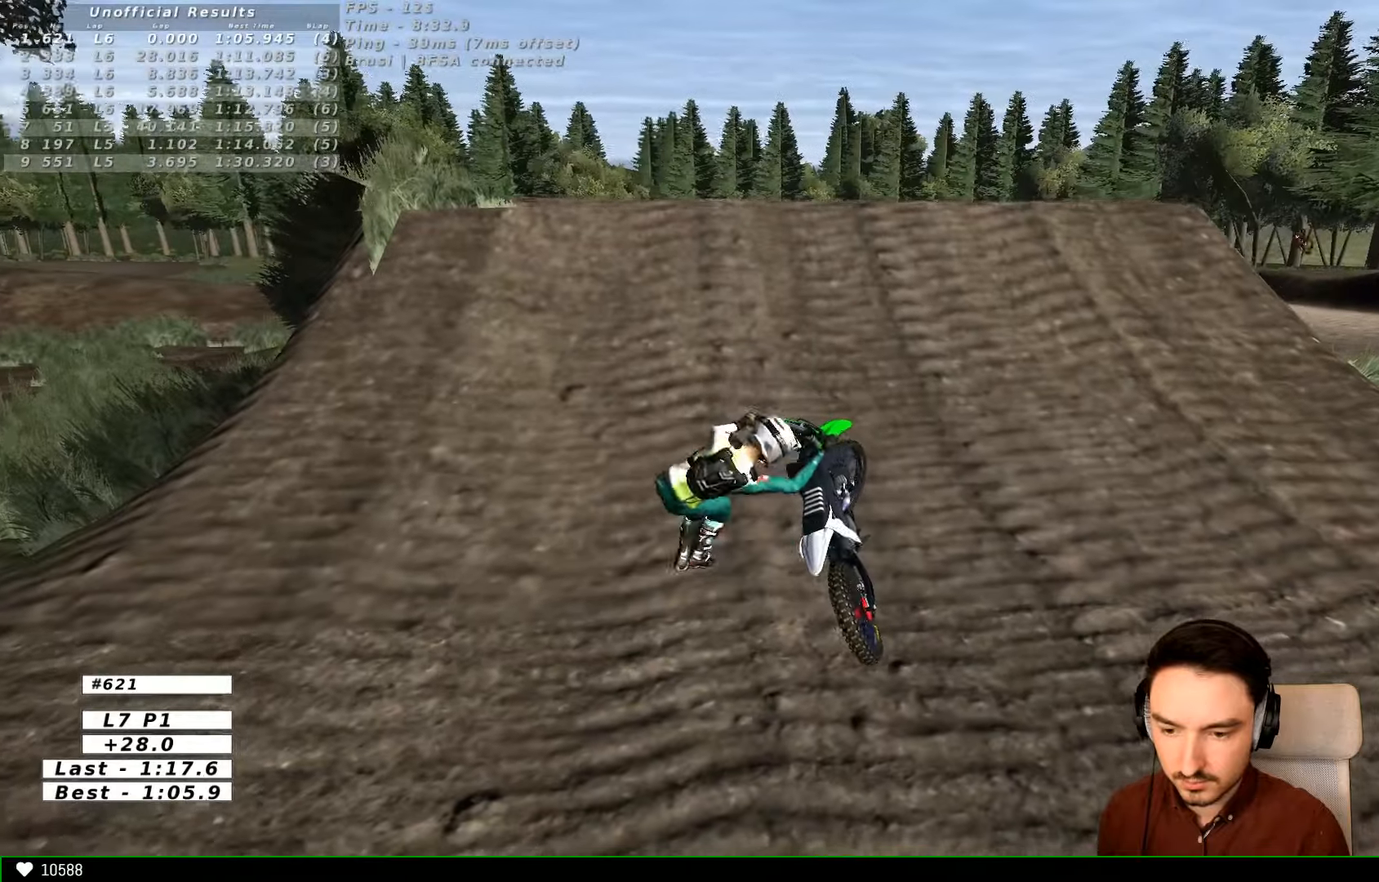
{"buttons": [], "left_stick": "center", "right_stick": "center", "events": []}
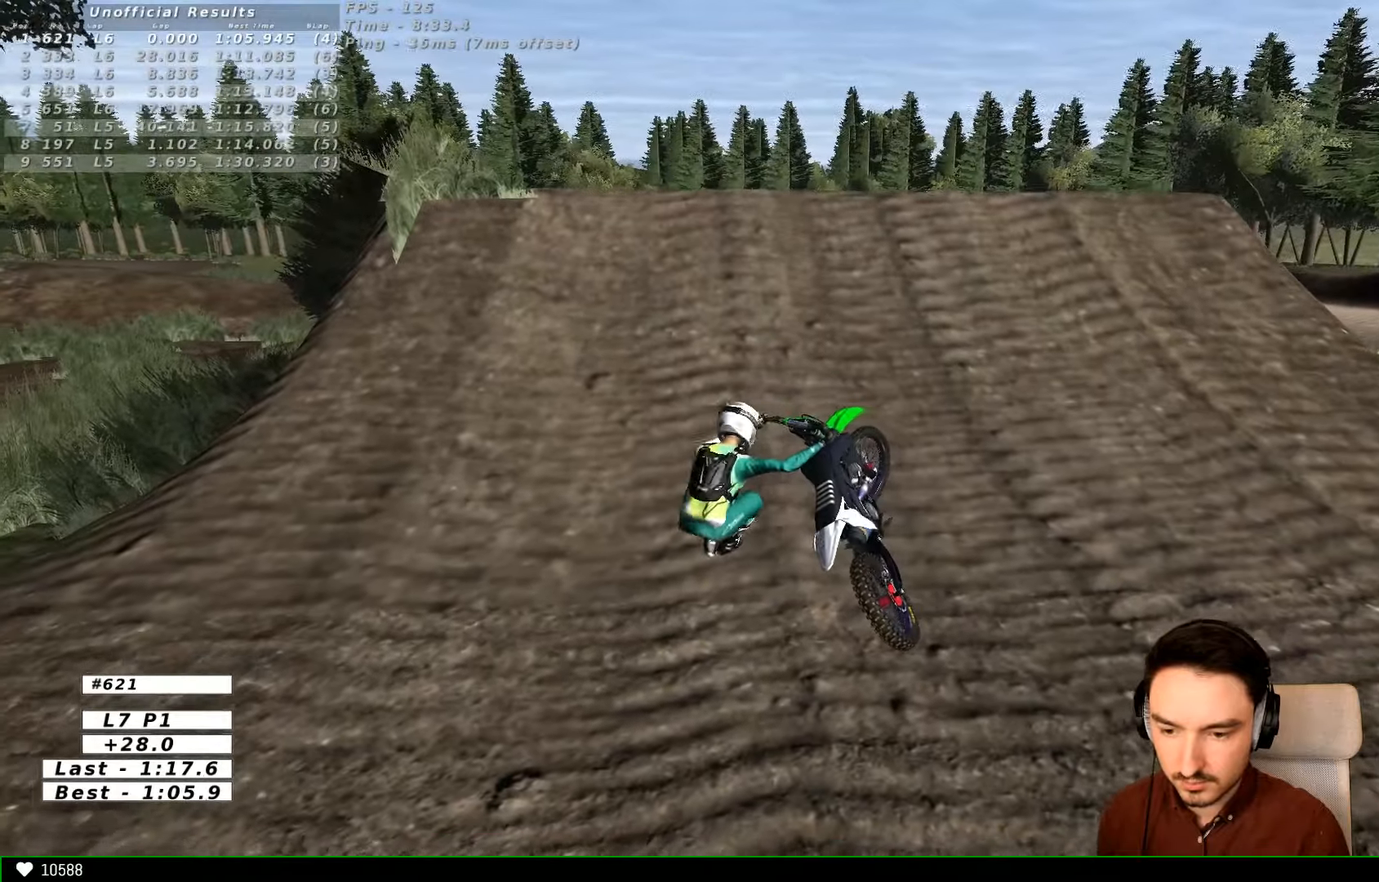
{"buttons": [], "left_stick": "center", "right_stick": "center", "events": []}
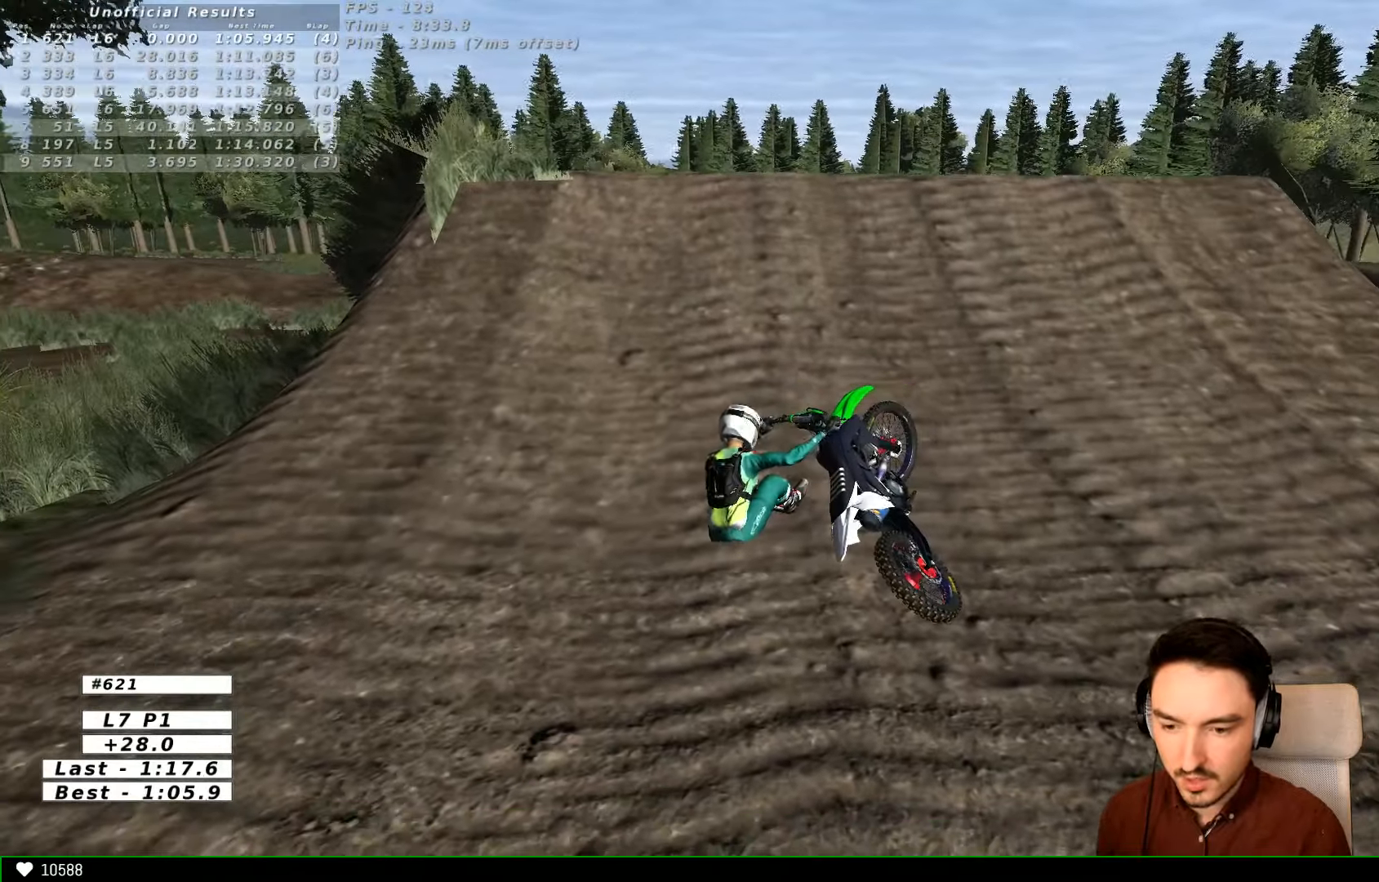
{"buttons": [], "left_stick": "right", "right_stick": "center", "events": [[500, "left_stick", "right"]]}
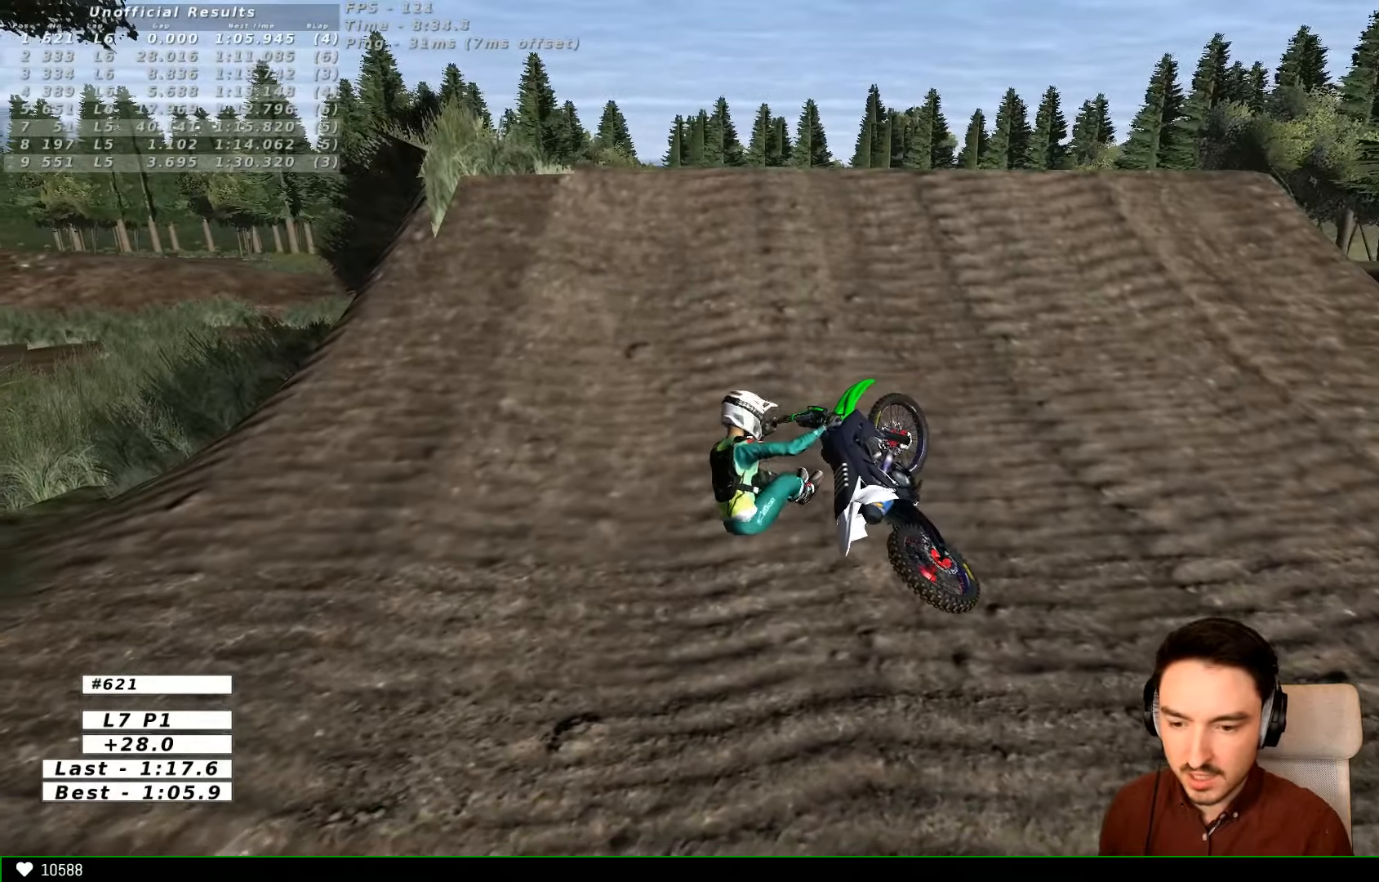
{"buttons": ["X", "Y"], "left_stick": "right", "right_stick": "center", "events": [[134, "X", "down"], [134, "Y", "down"]]}
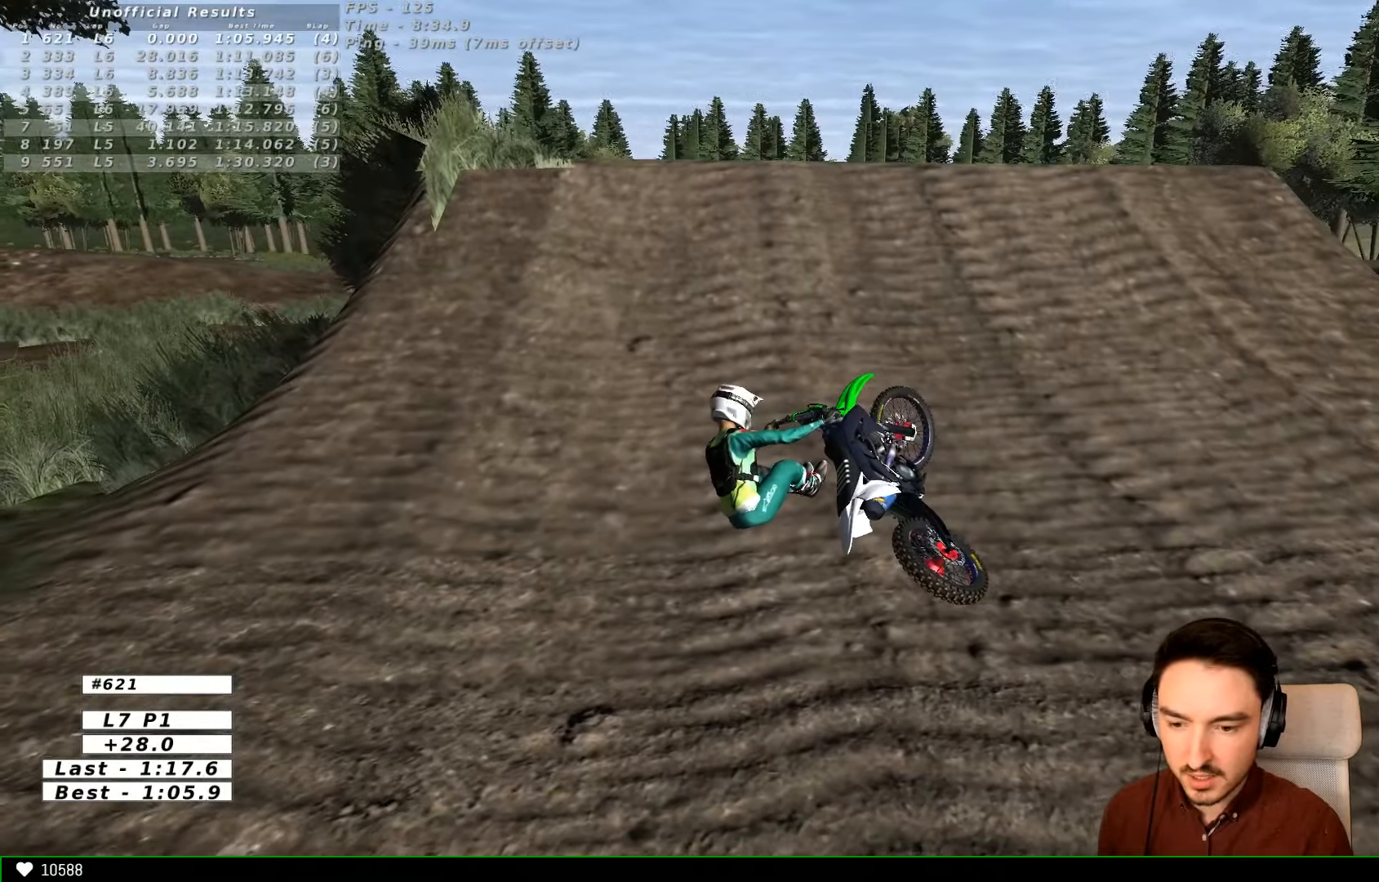
{"buttons": ["X", "Y"], "left_stick": "right", "right_stick": "center", "events": []}
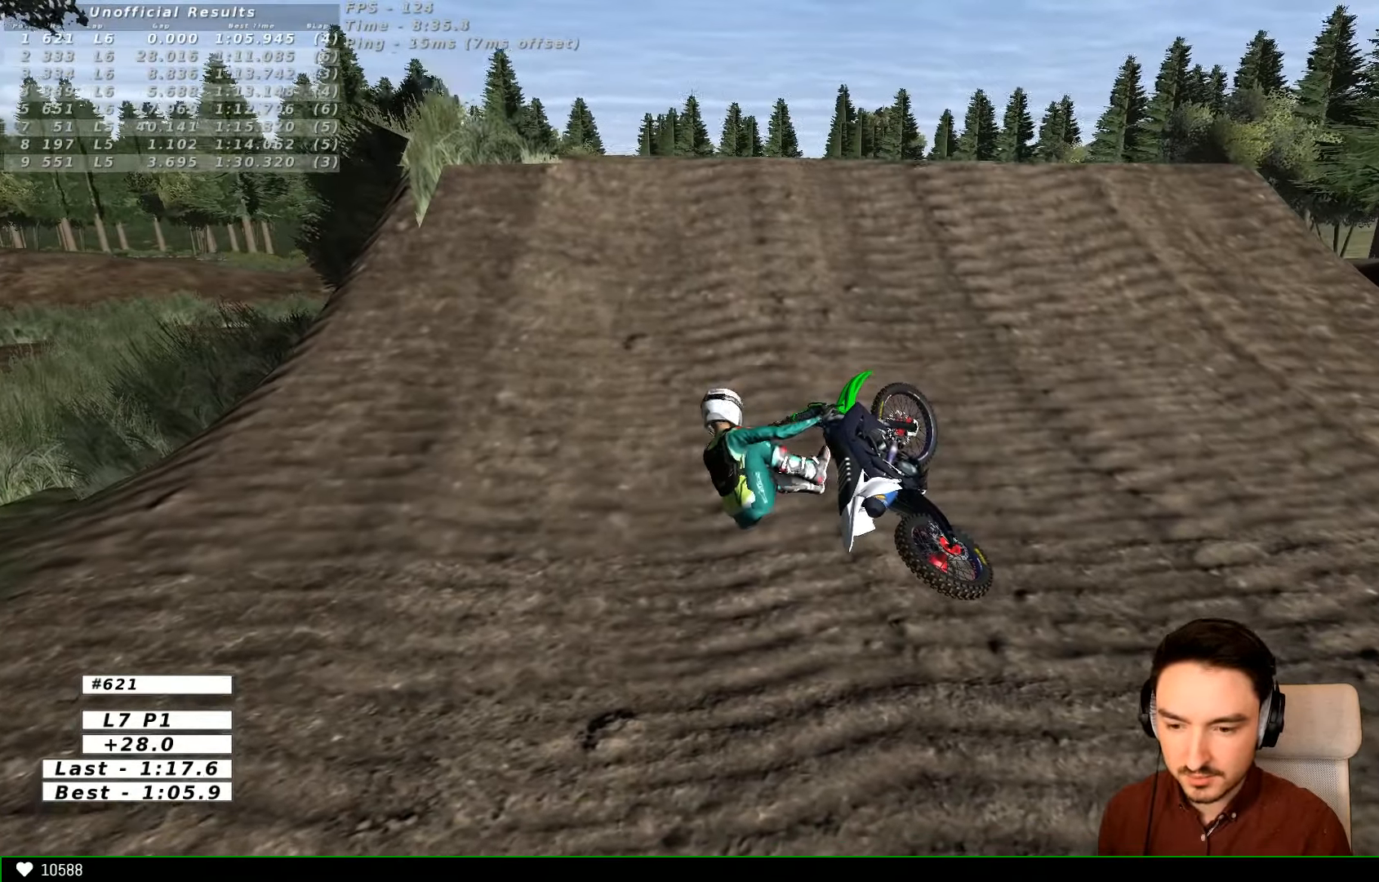
{"buttons": ["X", "Y"], "left_stick": "right", "right_stick": "center", "events": []}
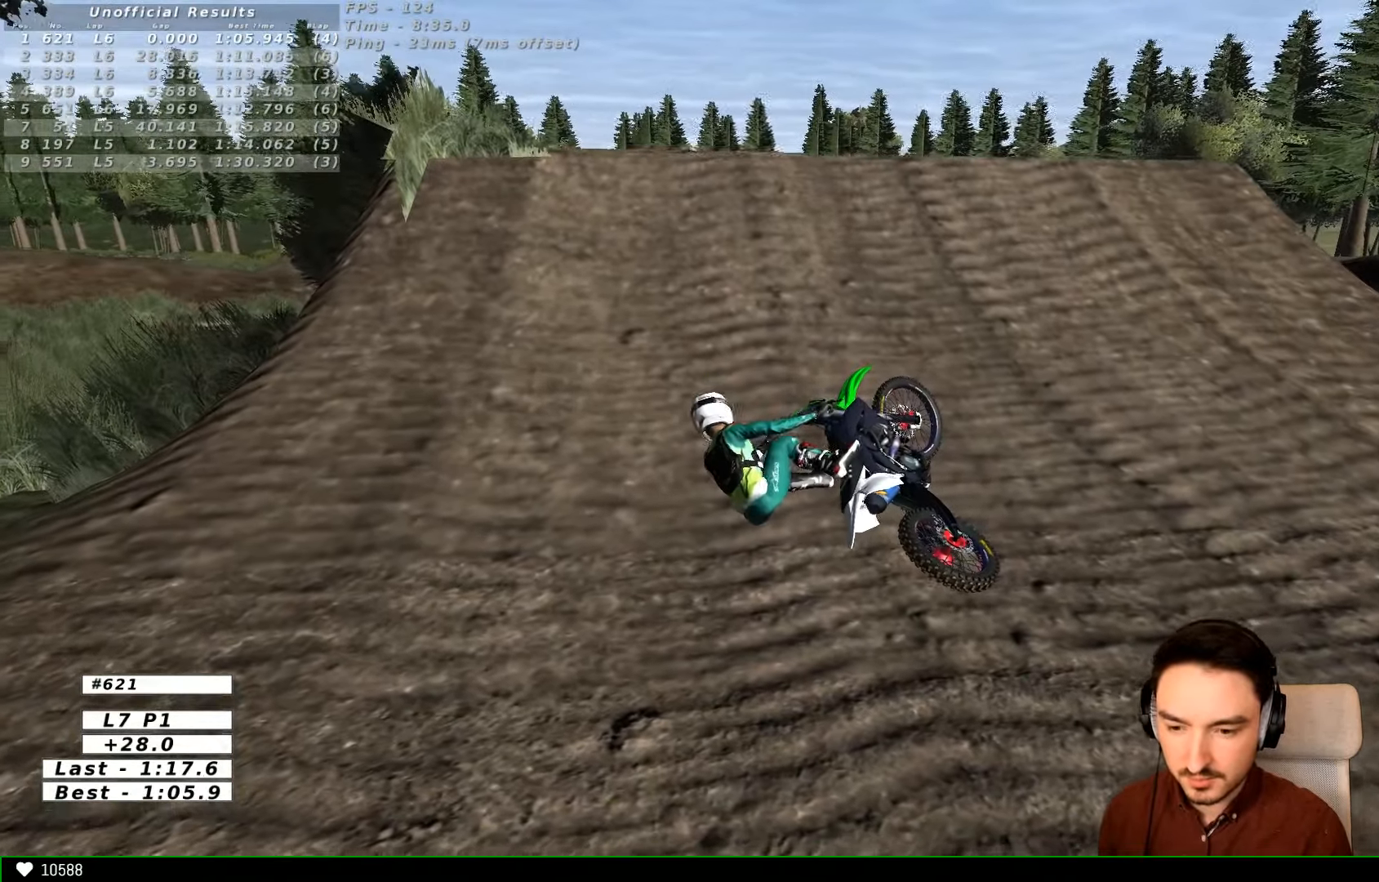
{"buttons": ["Y"], "left_stick": "right", "right_stick": "center", "events": [[400, "X", "up"]]}
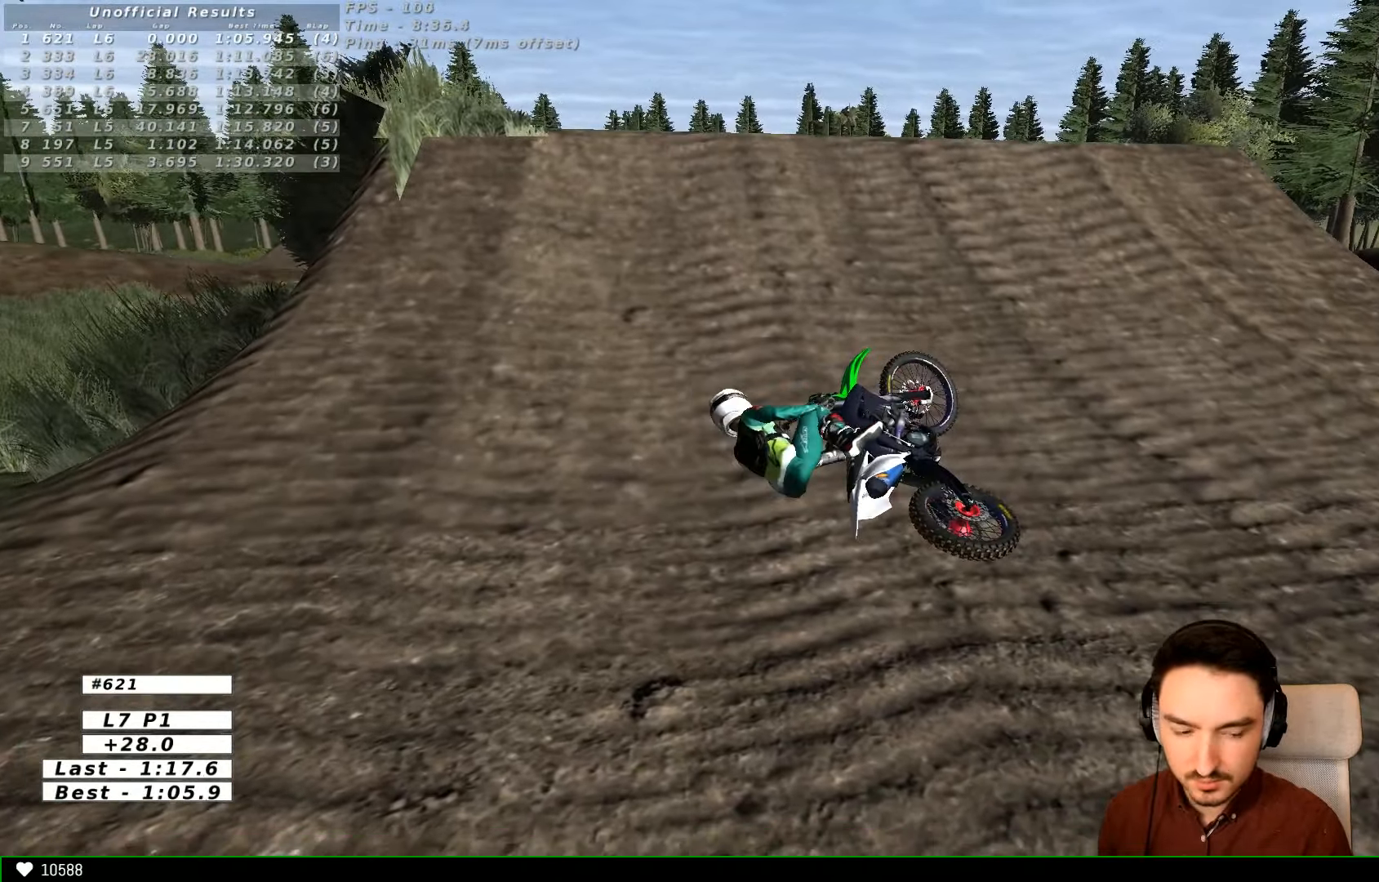
{"buttons": ["Y"], "left_stick": "up-right", "right_stick": "center", "events": [[34, "X", "down"], [167, "X", "up"], [167, "left_stick", "up-right"], [200, "X", "down"], [367, "X", "up"], [434, "X", "down"], [500, "X", "up"]]}
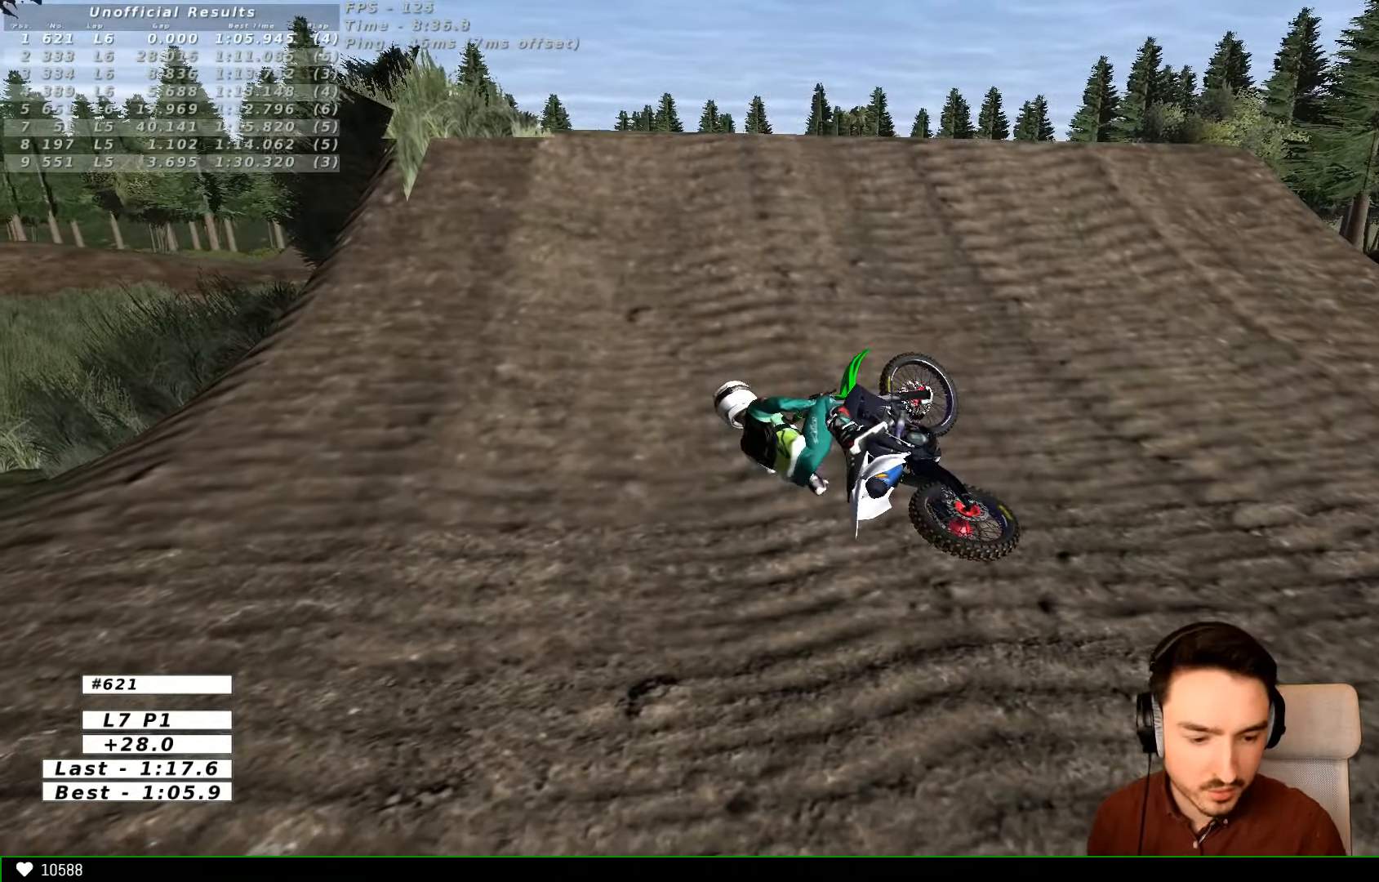
{"buttons": ["X", "Y"], "left_stick": "right", "right_stick": "center", "events": [[200, "X", "down"], [334, "X", "up"], [367, "X", "down"], [367, "left_stick", "right"]]}
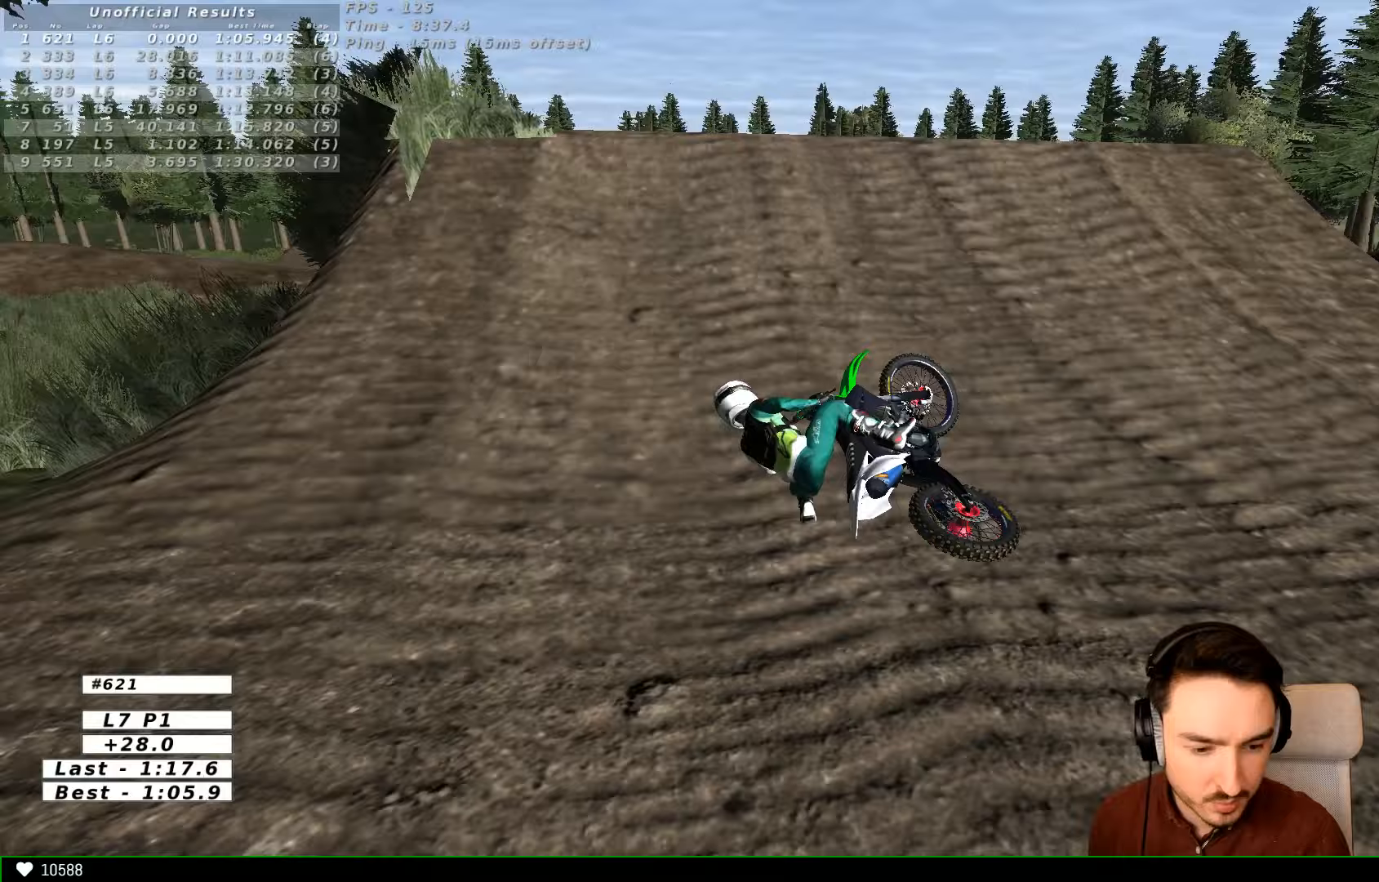
{"buttons": ["Y"], "left_stick": "right", "right_stick": "center", "events": [[67, "X", "up"], [100, "X", "down"], [233, "X", "up"], [333, "X", "down"], [433, "X", "up"]]}
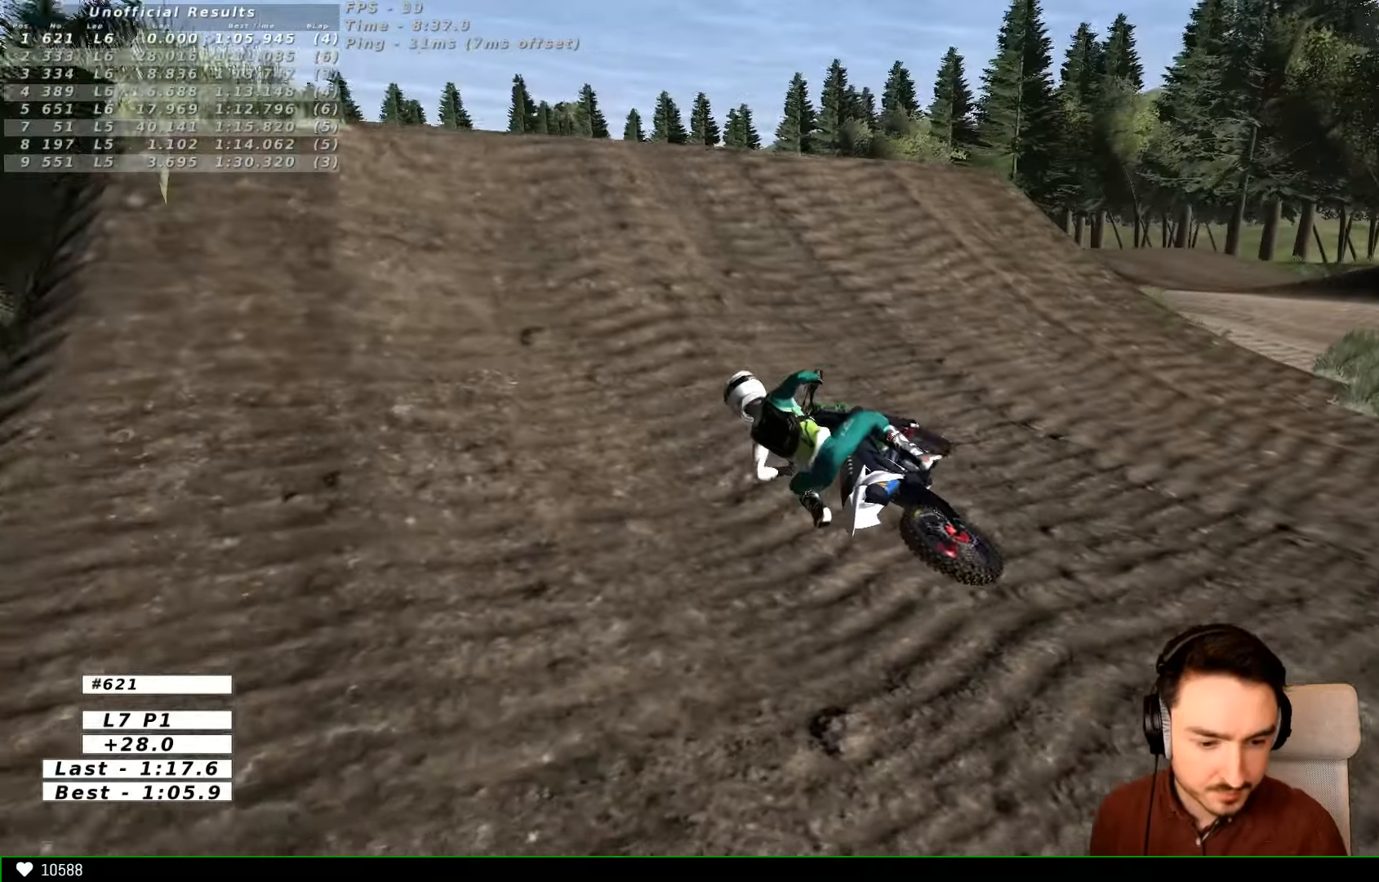
{"buttons": ["X", "Y", "R2"], "left_stick": "right", "right_stick": "center", "events": [[33, "X", "down"], [100, "X", "up"], [133, "X", "down"], [433, "R2", "down"]]}
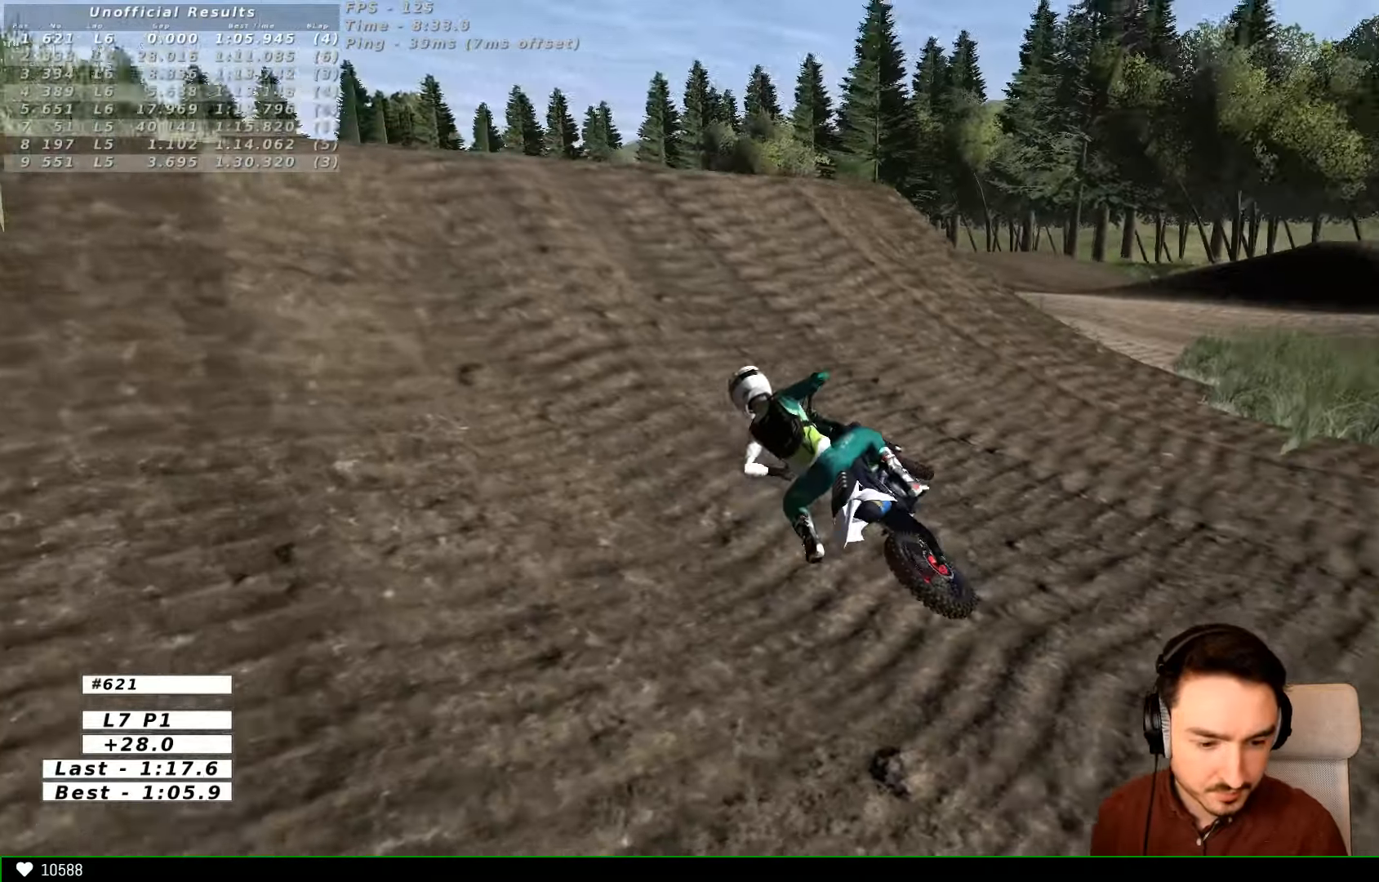
{"buttons": ["R2"], "left_stick": "center", "right_stick": "center", "events": [[167, "X", "up"], [200, "Y", "up"], [267, "left_stick", "center"]]}
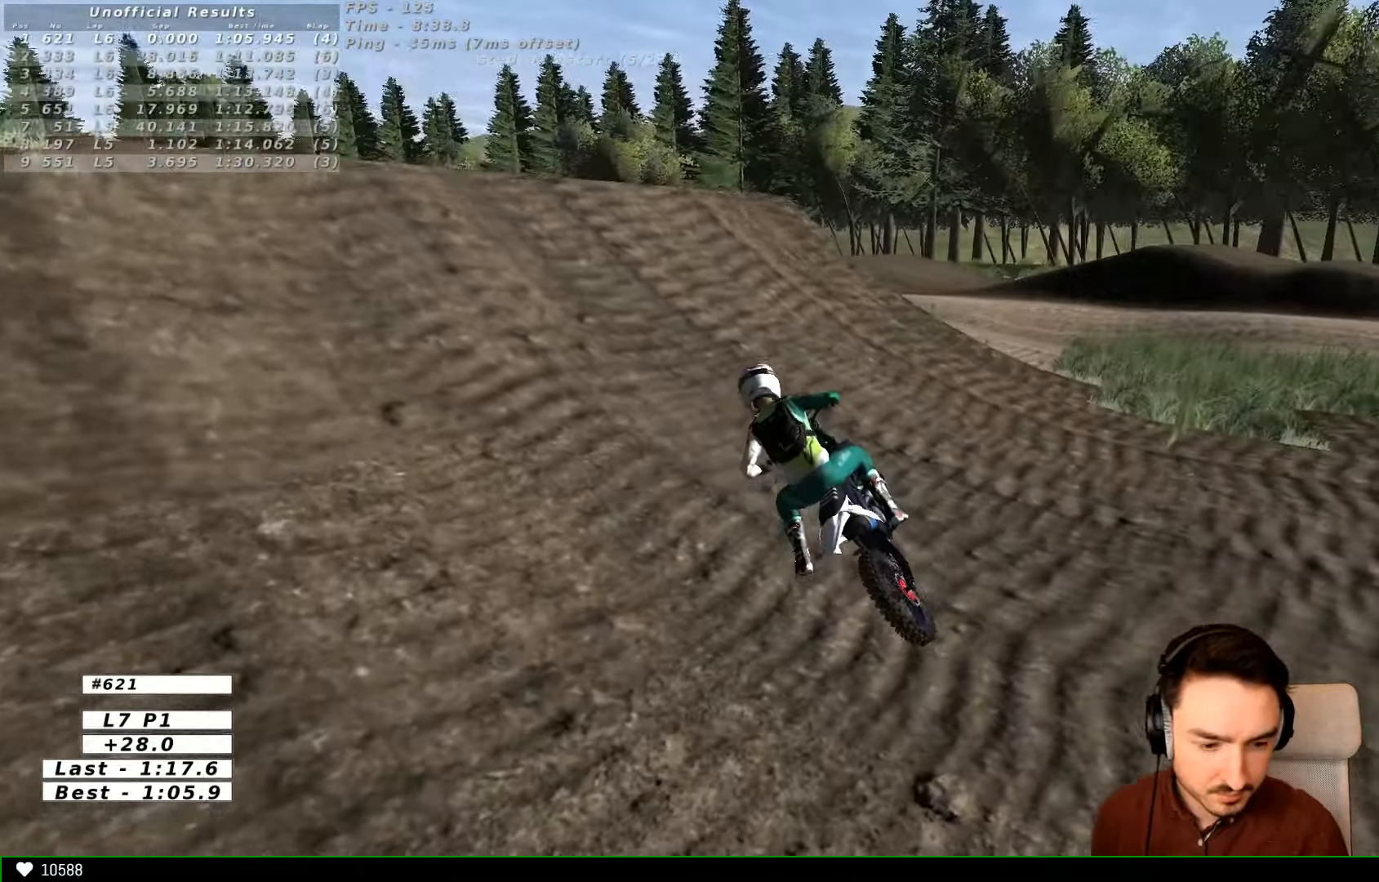
{"buttons": ["R2"], "left_stick": "right", "right_stick": "center", "events": [[333, "left_stick", "right"]]}
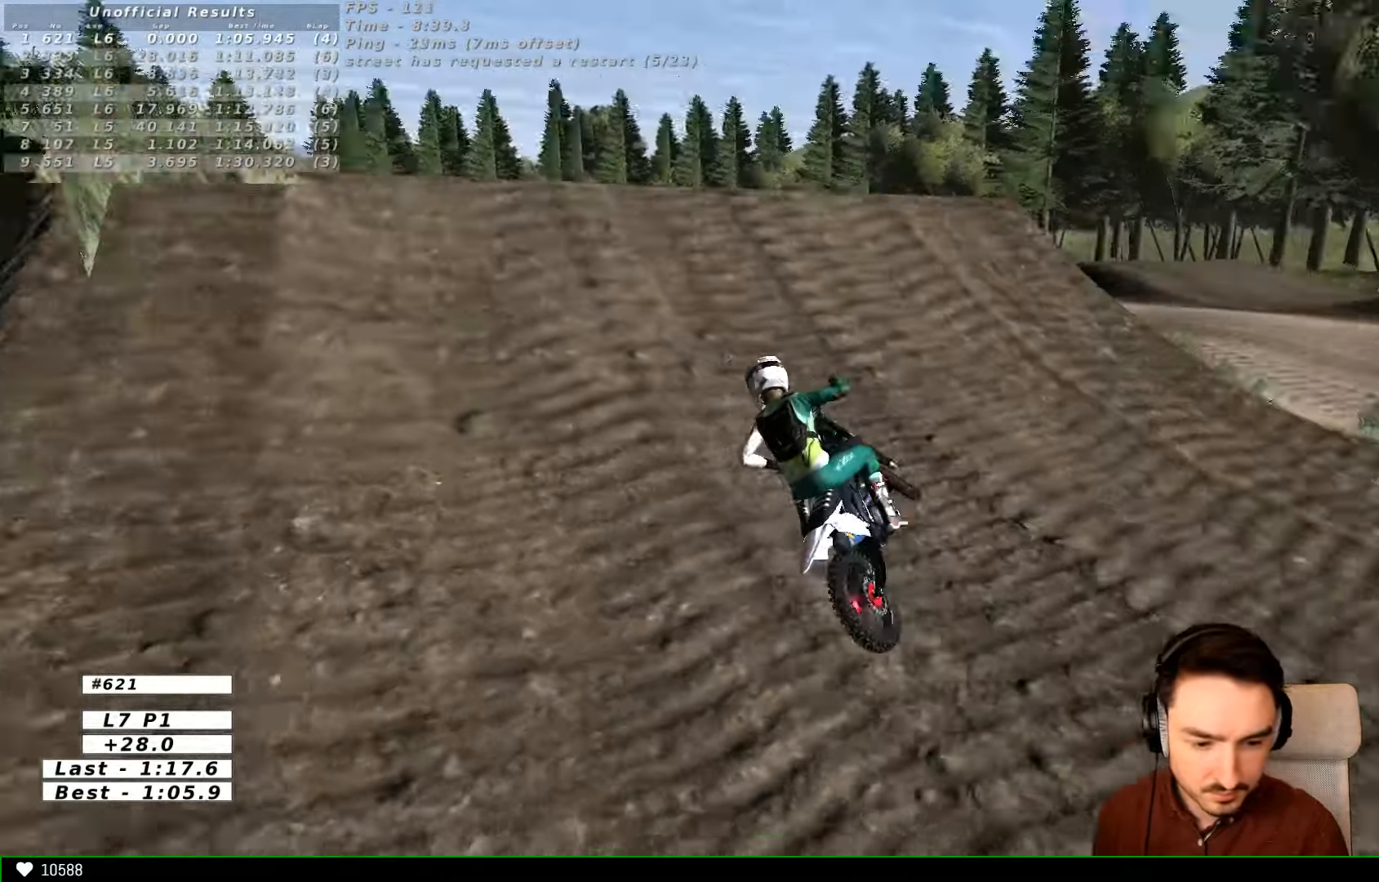
{"buttons": ["R2"], "left_stick": "right", "right_stick": "center", "events": []}
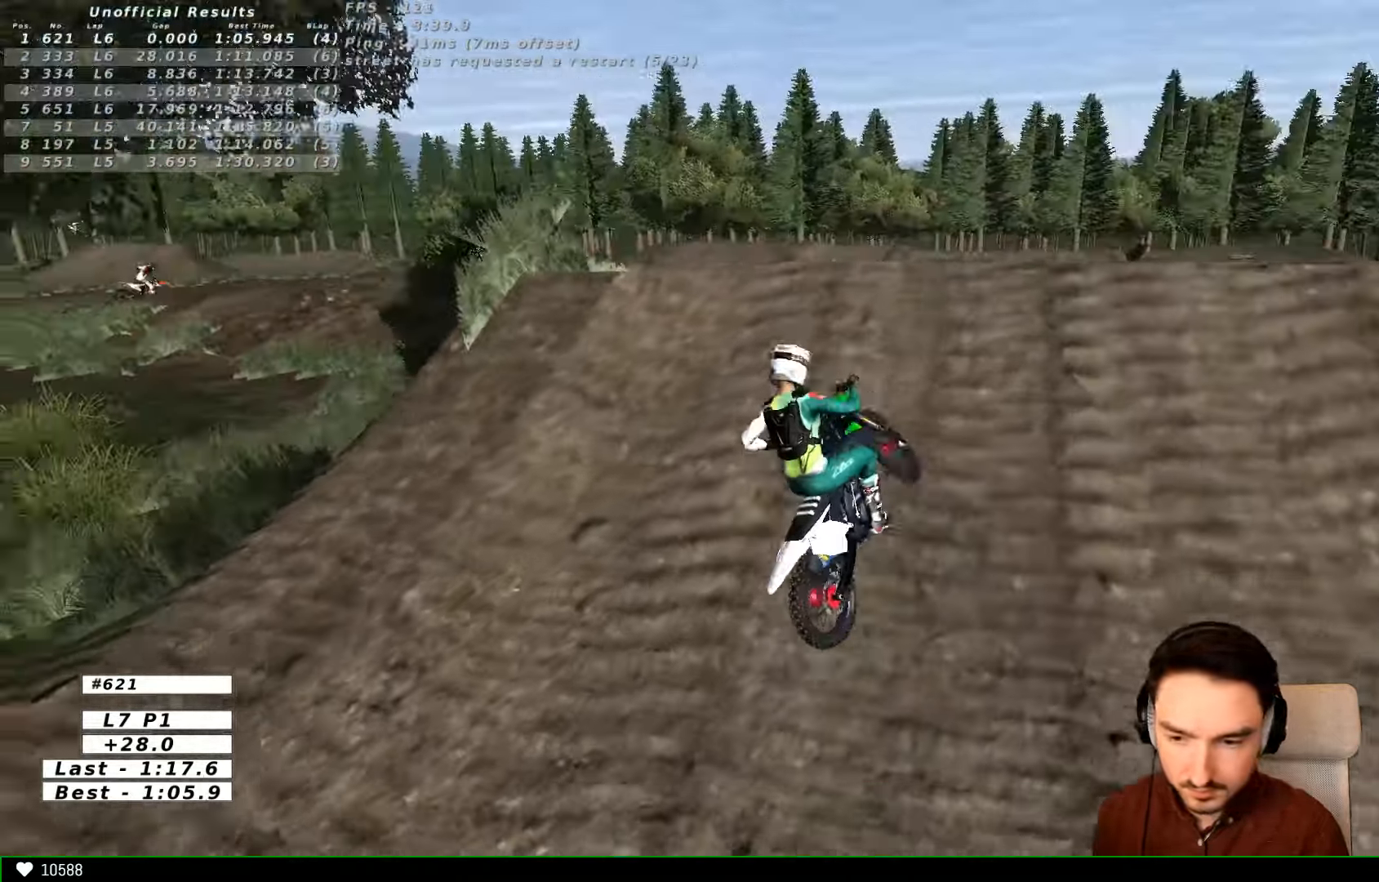
{"buttons": [], "left_stick": "center", "right_stick": "center", "events": [[67, "R2", "up"], [267, "R2", "down"], [267, "left_stick", "center"], [467, "R2", "up"]]}